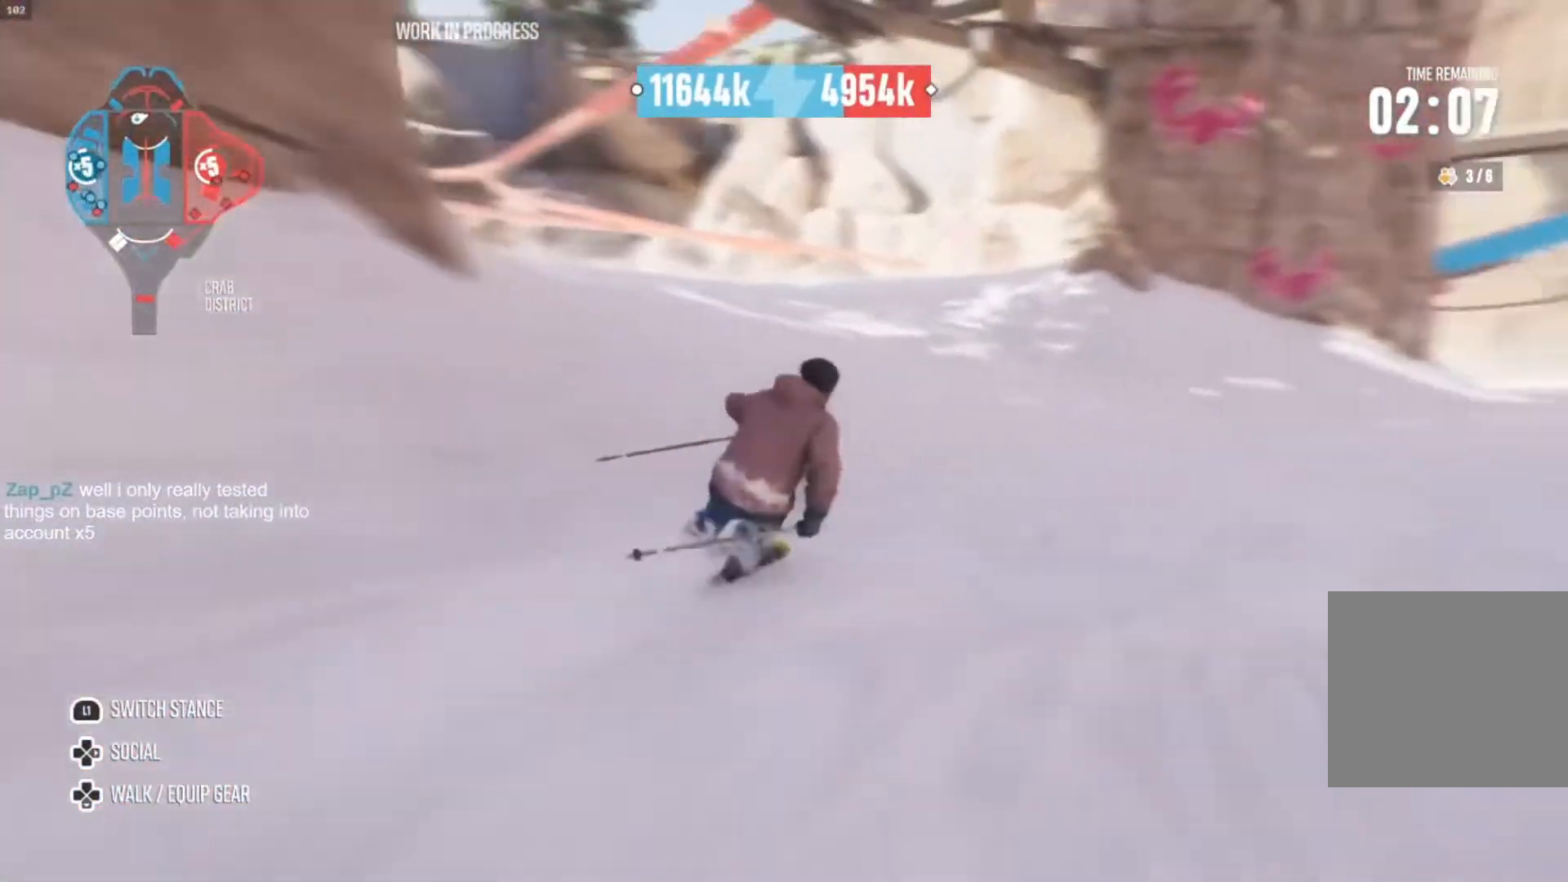
Gameplay with a controller (PlayStation layout); each line is a JSON object with the inputs held at the frame after it. "events" lists button and stick changes between this image and that frame as [ms after this image, input, new state], when the widget could be followed in between. Not read: L3 R3.
{"buttons": ["L2"], "left_stick": "right", "right_stick": "center", "events": [[33, "left_stick", "center"], [100, "R2", "up"], [200, "L2", "down"], [200, "left_stick", "right"]]}
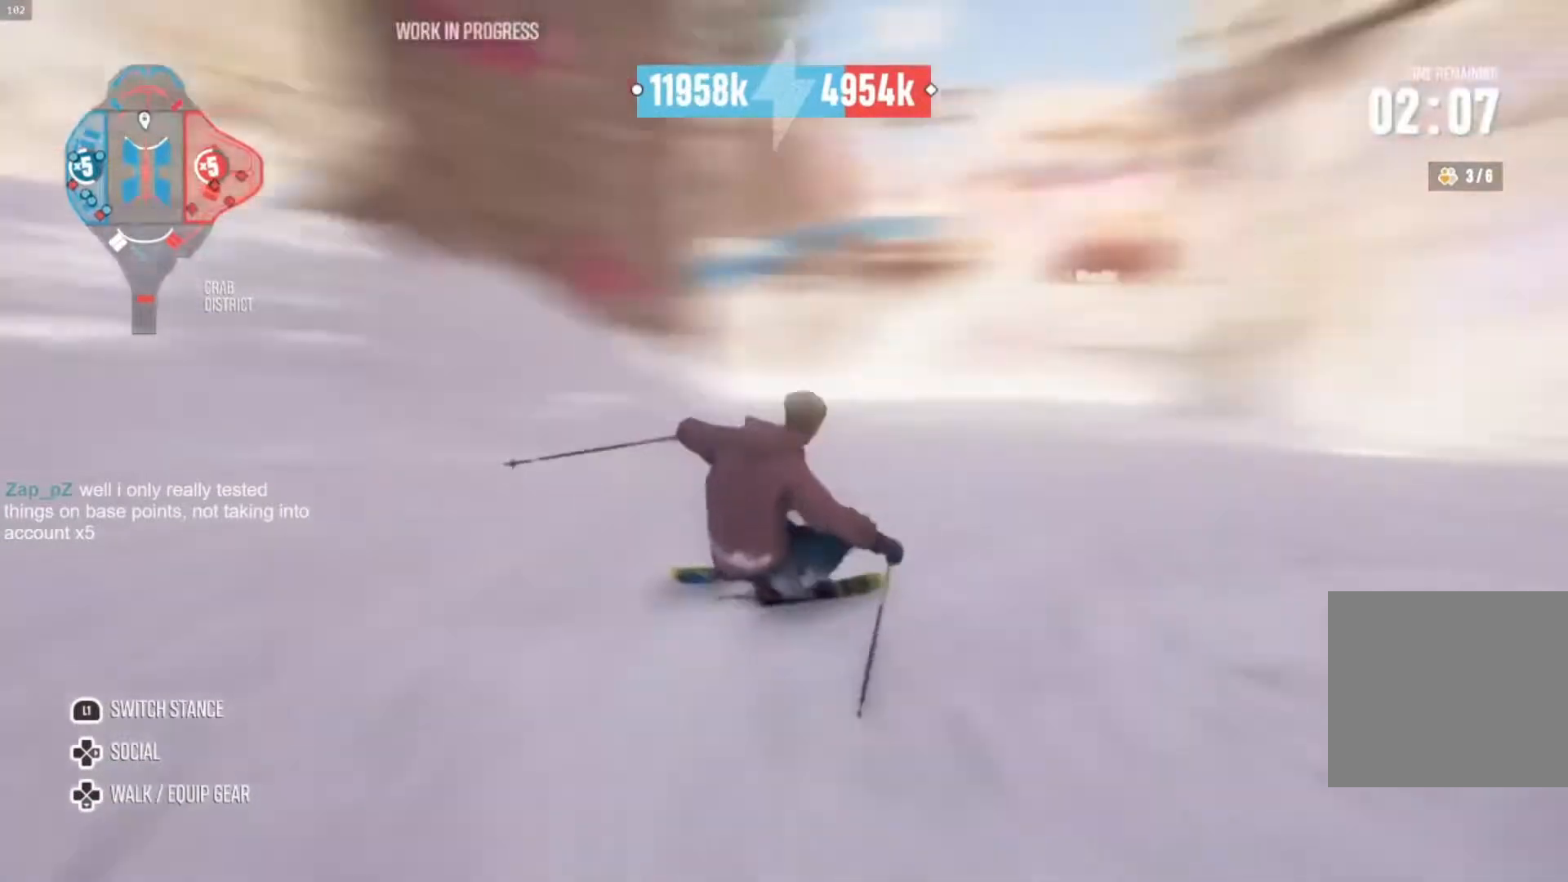
{"buttons": [], "left_stick": "left", "right_stick": "center", "events": [[267, "left_stick", "center"], [300, "L2", "up"], [433, "left_stick", "left"]]}
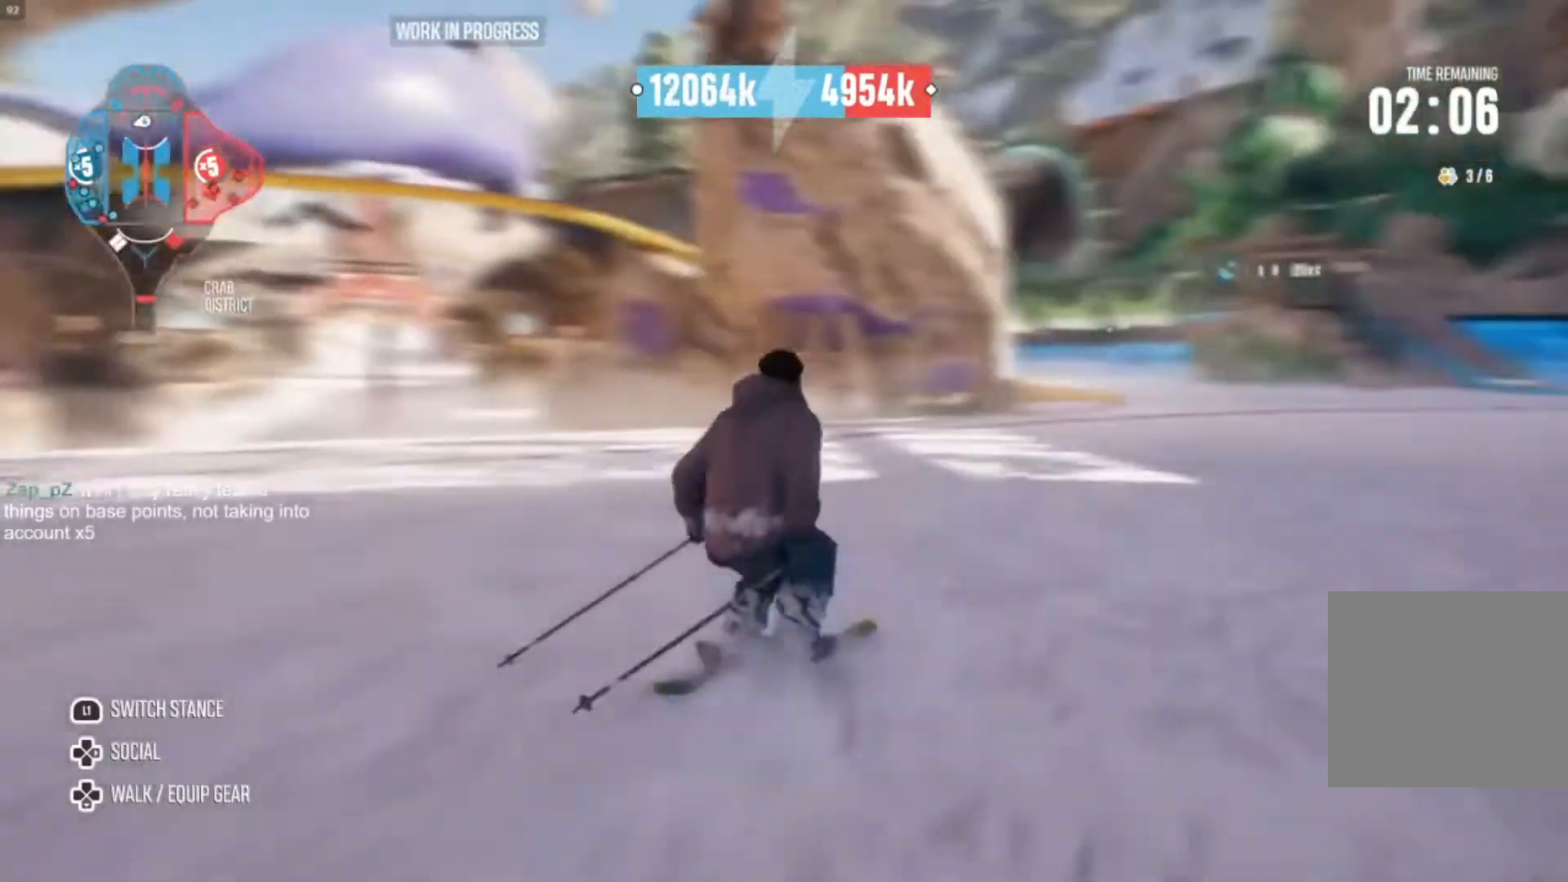
{"buttons": [], "left_stick": "center", "right_stick": "center", "events": [[433, "left_stick", "center"]]}
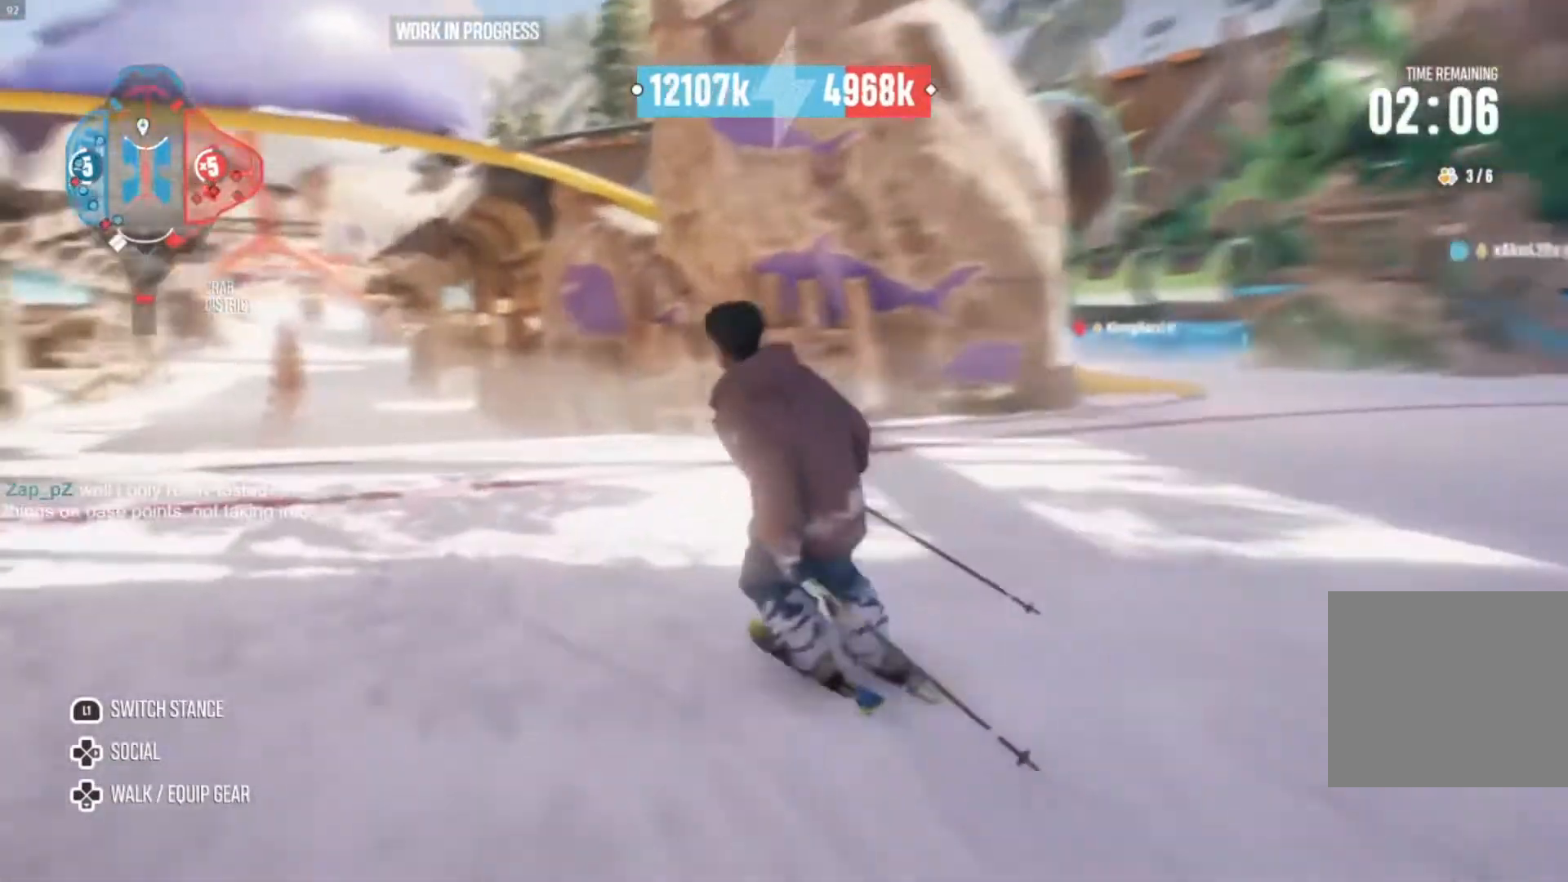
{"buttons": [], "left_stick": "center", "right_stick": "center", "events": []}
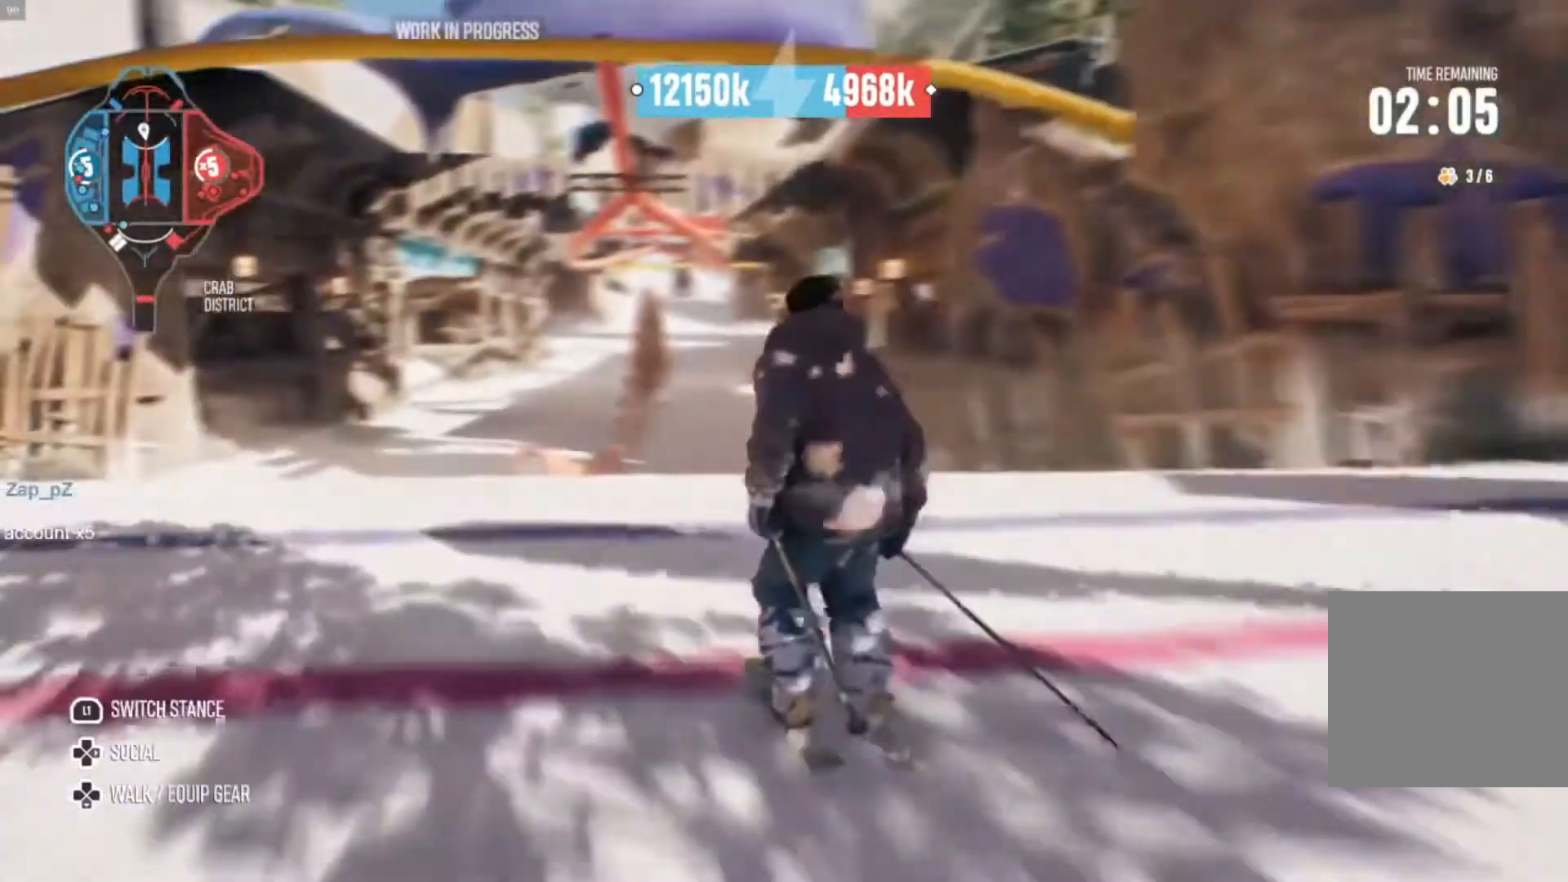
{"buttons": [], "left_stick": "center", "right_stick": "center", "events": []}
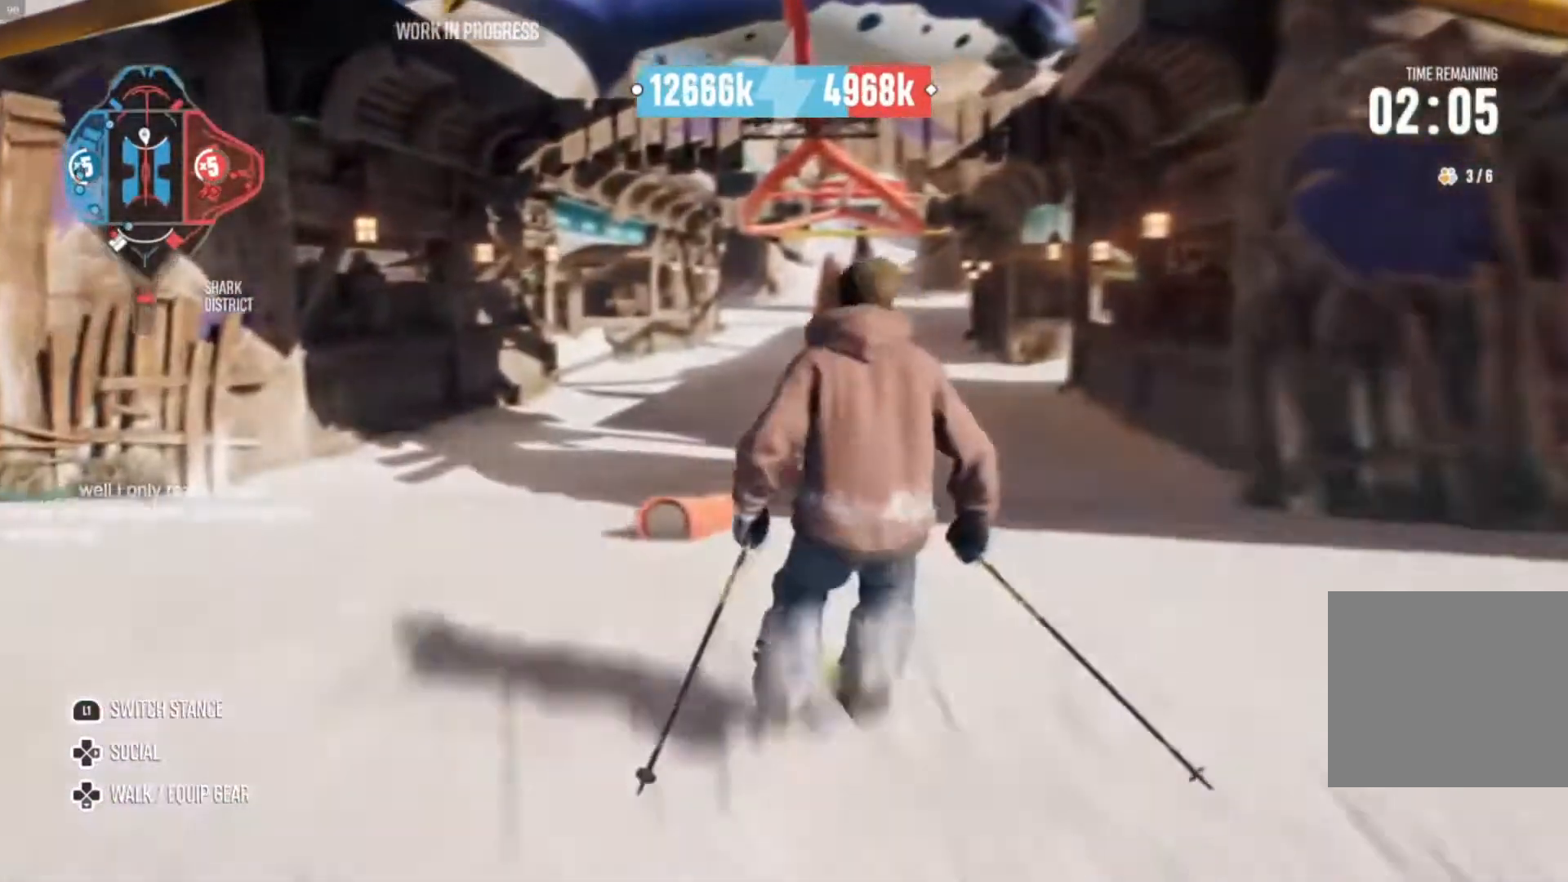
{"buttons": [], "left_stick": "center", "right_stick": "center", "events": []}
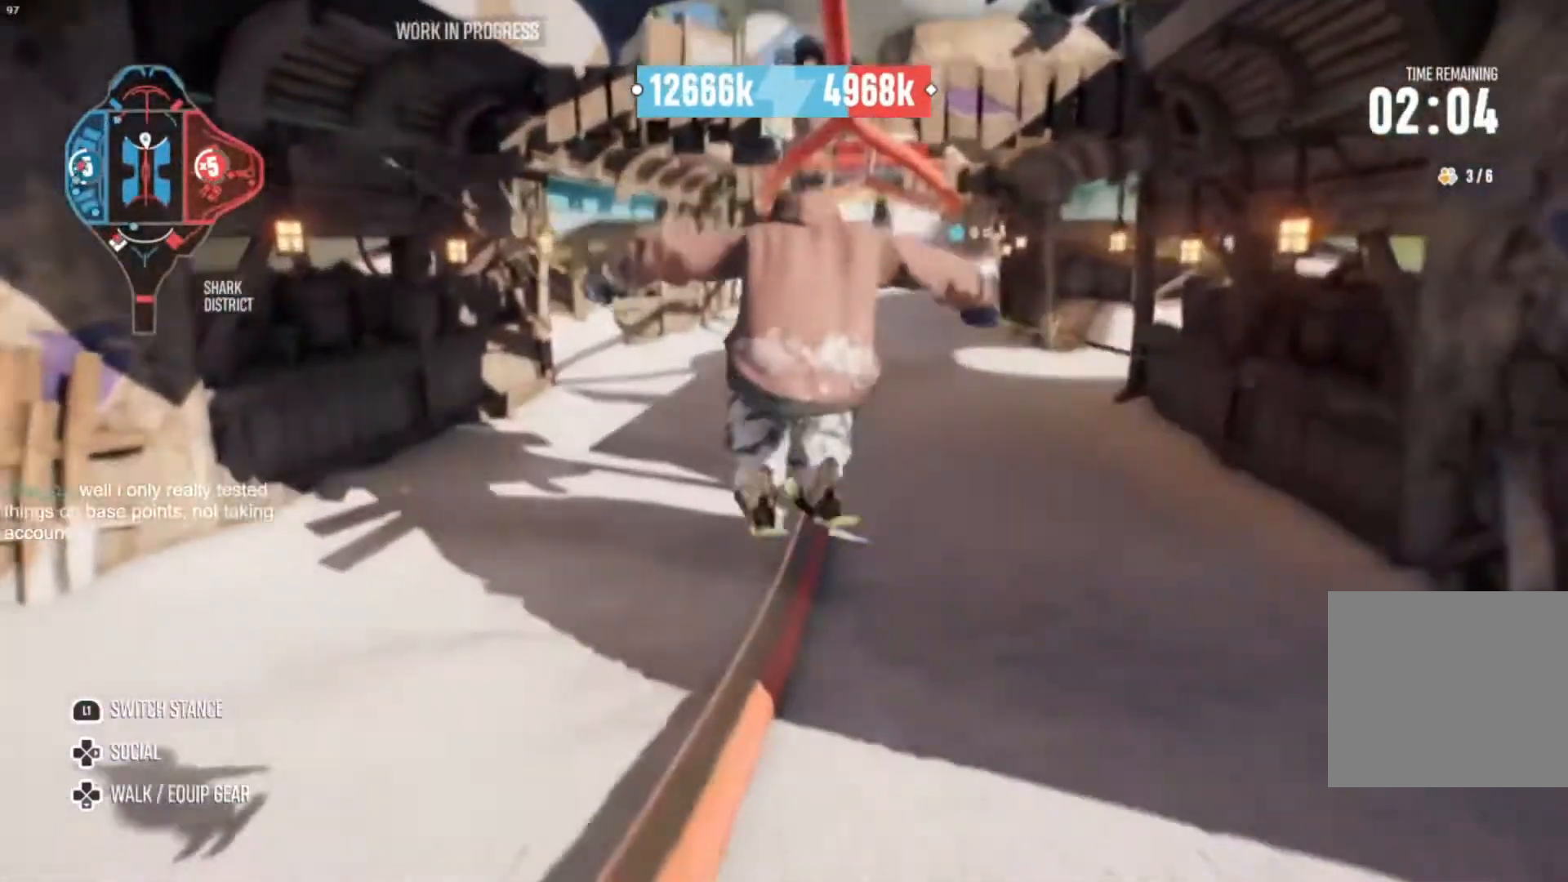
{"buttons": [], "left_stick": "center", "right_stick": "center", "events": []}
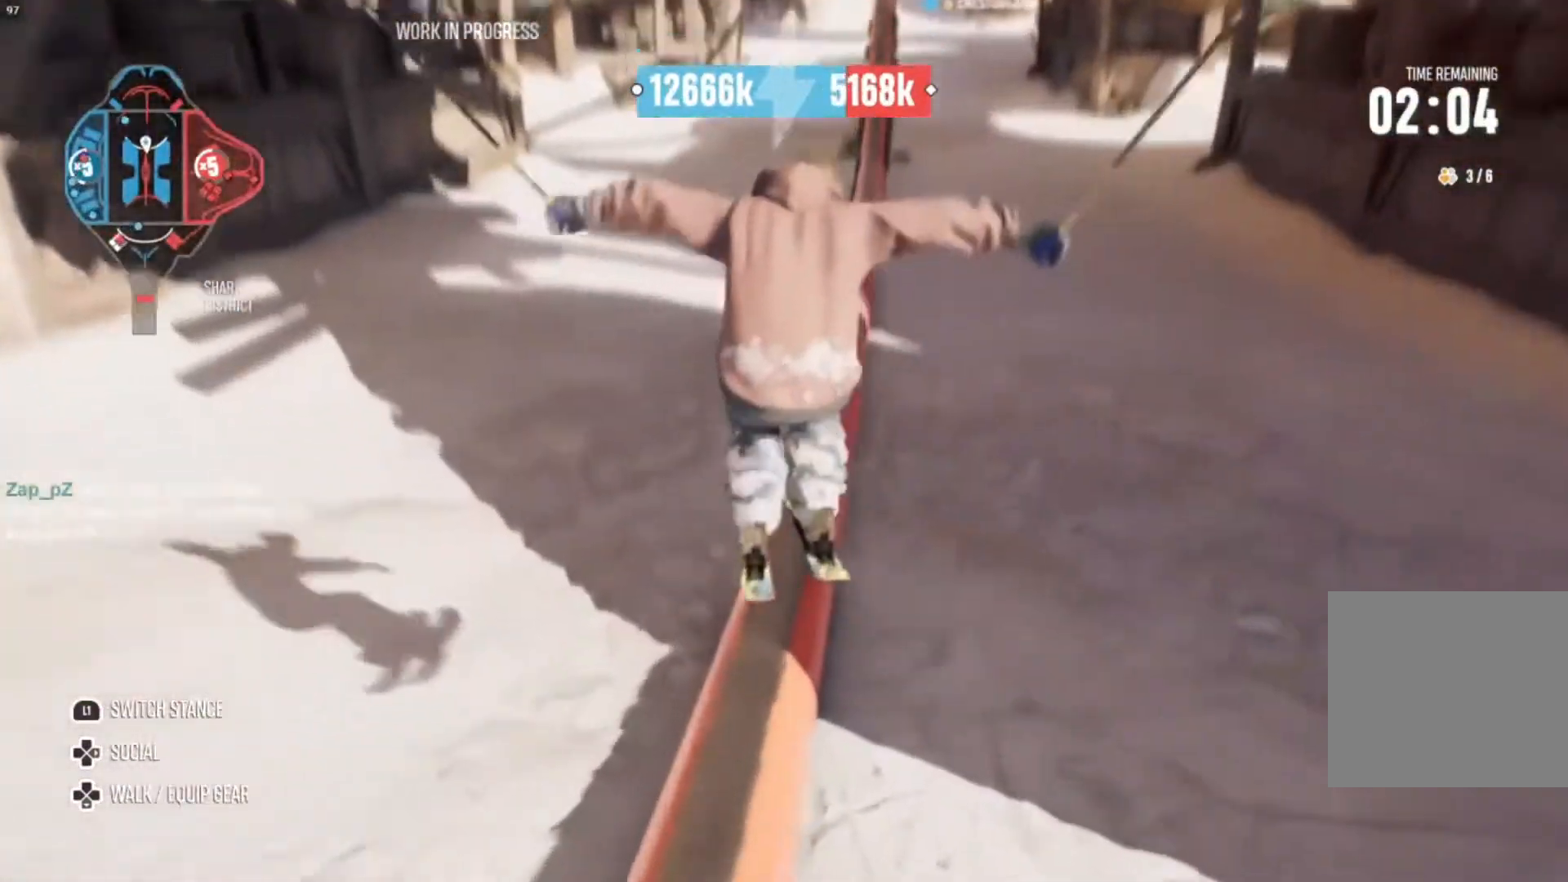
{"buttons": [], "left_stick": "center", "right_stick": "center", "events": []}
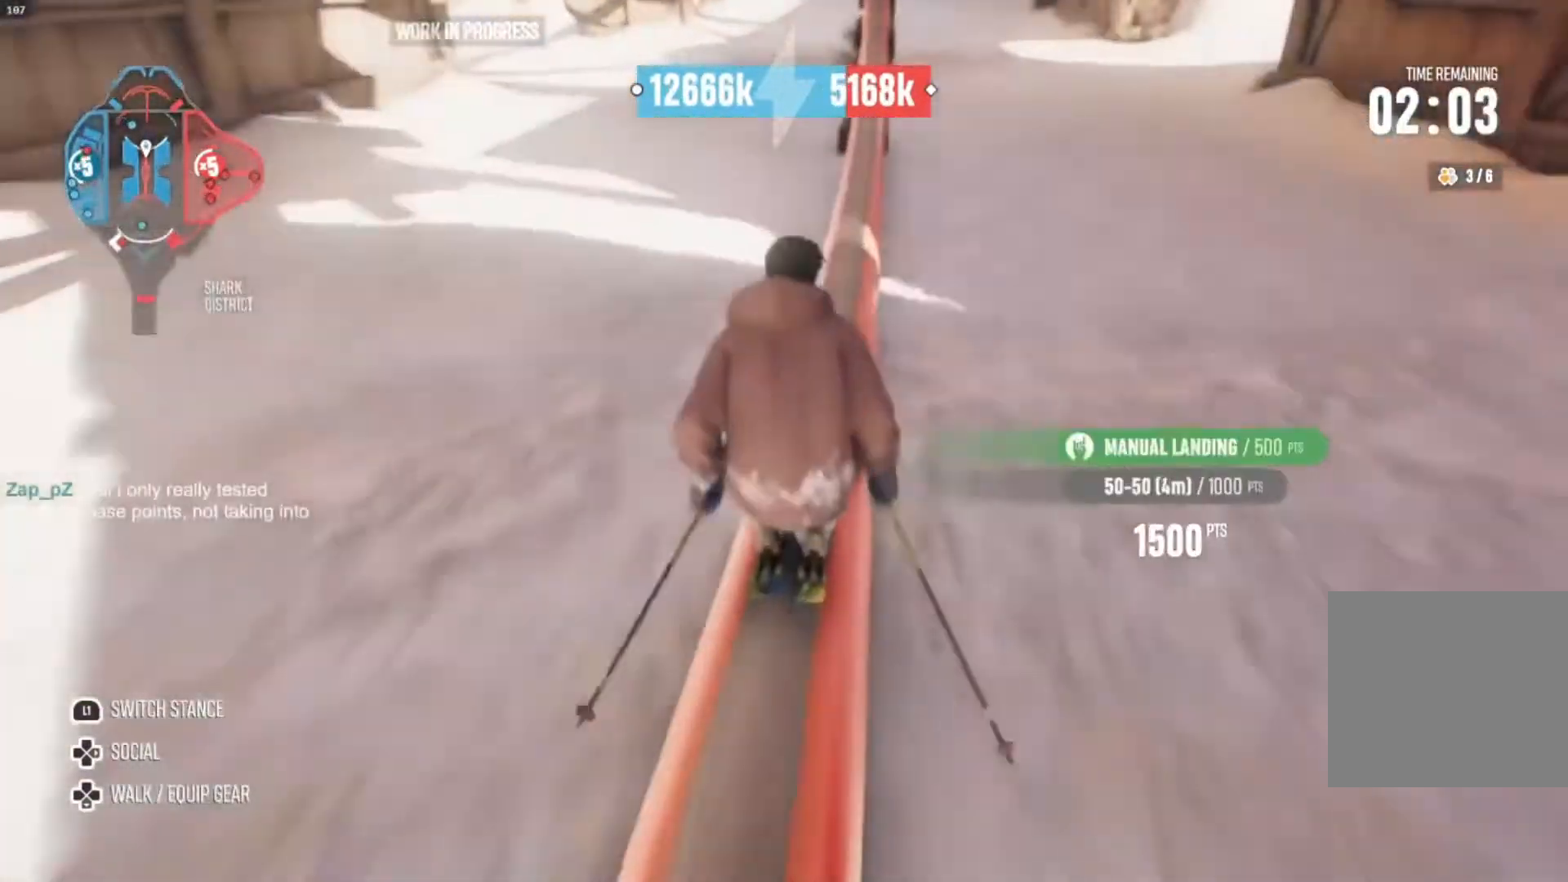
{"buttons": [], "left_stick": "up", "right_stick": "center", "events": [[67, "left_stick", "up"]]}
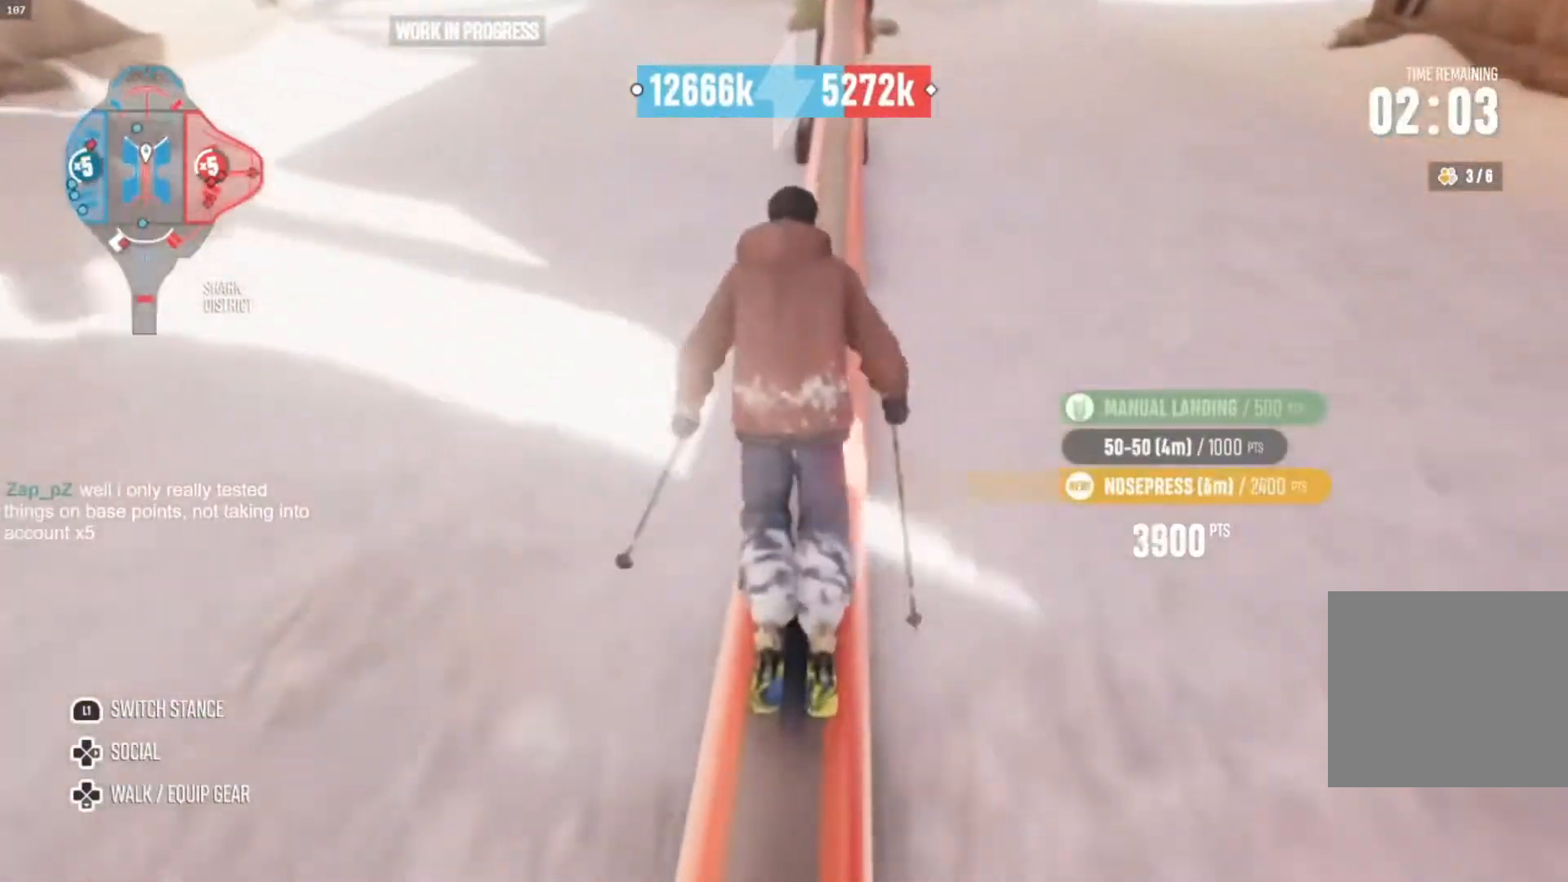
{"buttons": [], "left_stick": "up", "right_stick": "center", "events": []}
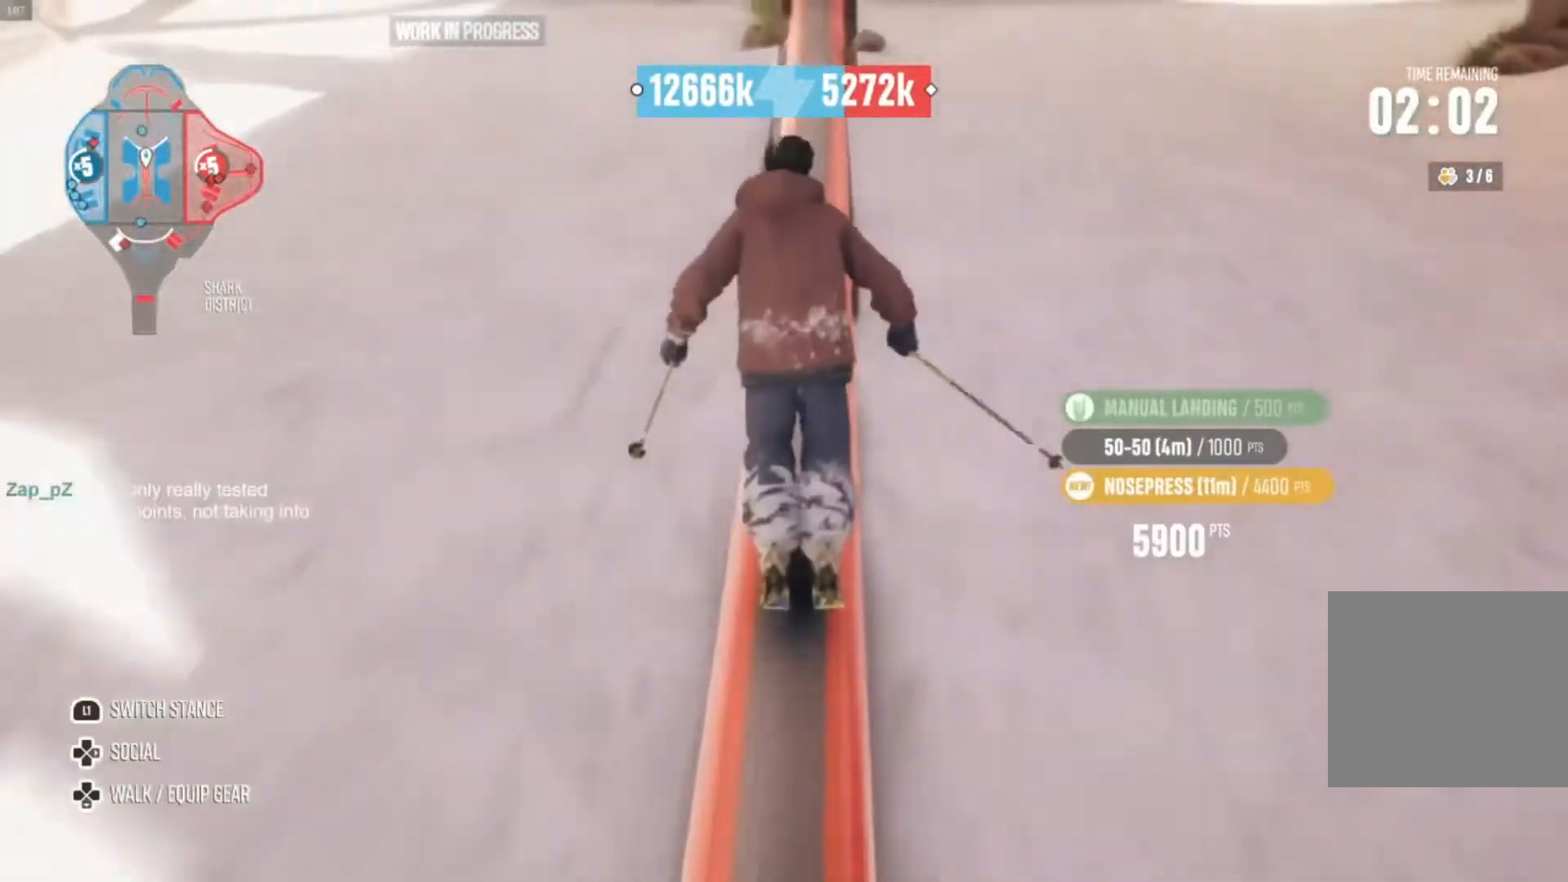
{"buttons": [], "left_stick": "up", "right_stick": "center", "events": []}
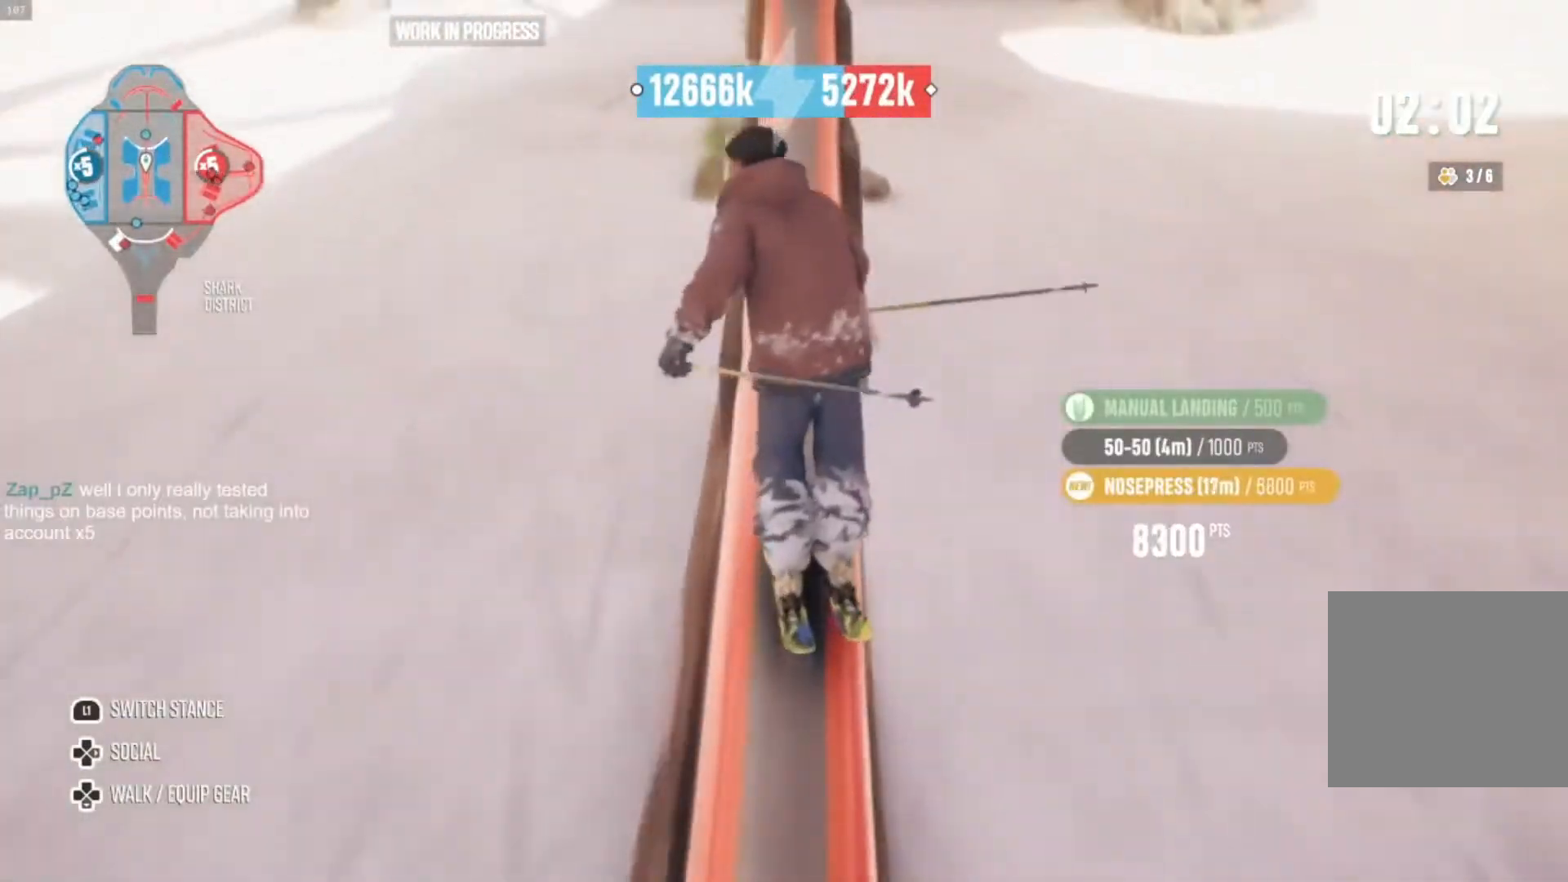
{"buttons": [], "left_stick": "up-right", "right_stick": "center", "events": [[167, "left_stick", "up-right"]]}
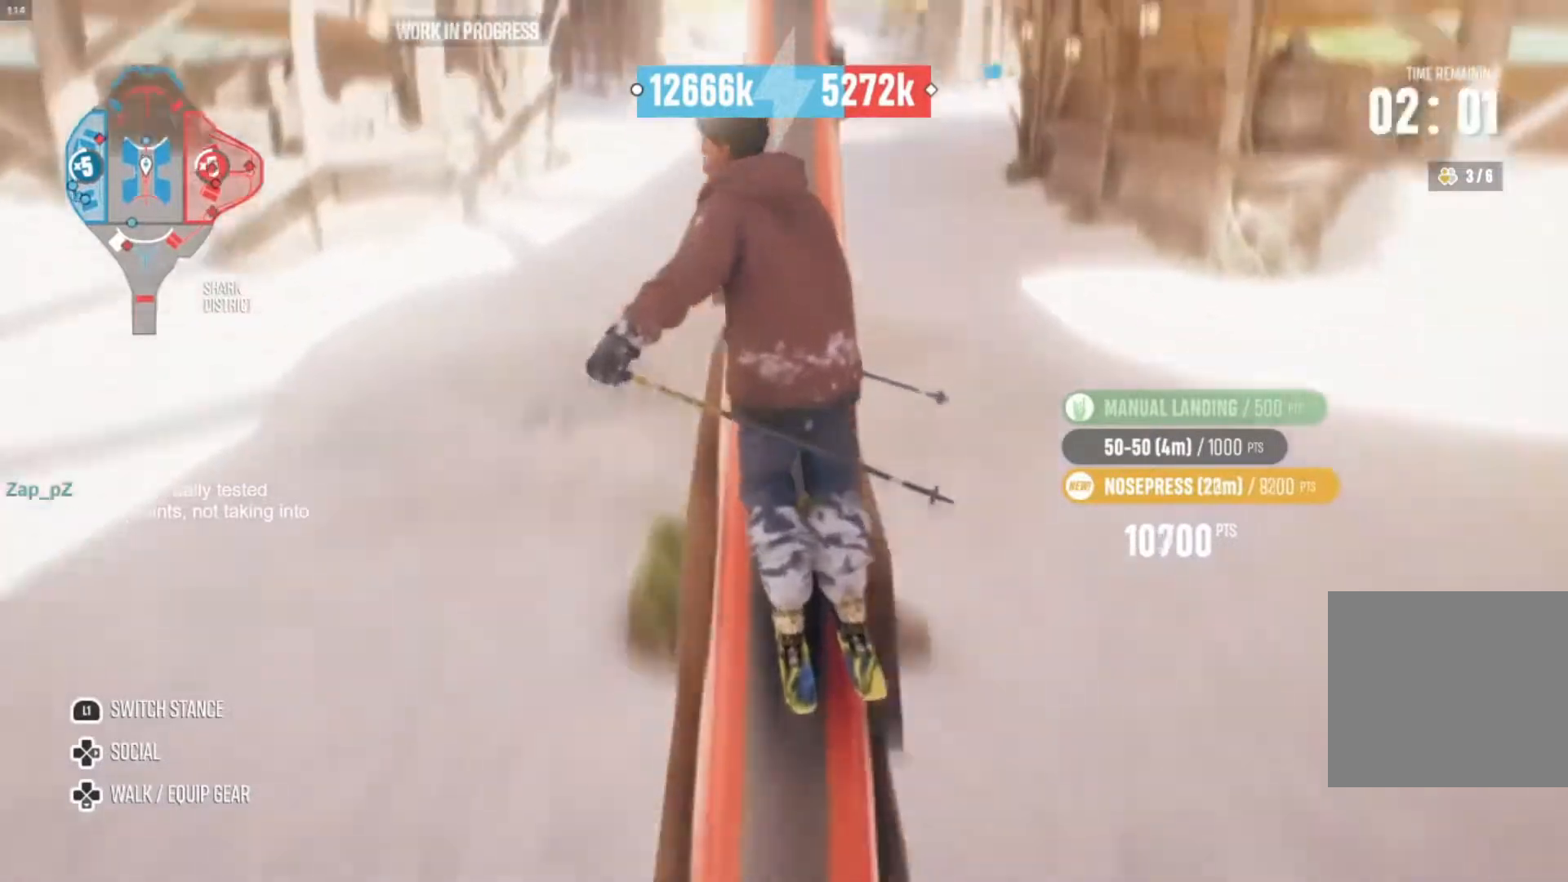
{"buttons": [], "left_stick": "up-right", "right_stick": "right", "events": [[100, "right_stick", "right"]]}
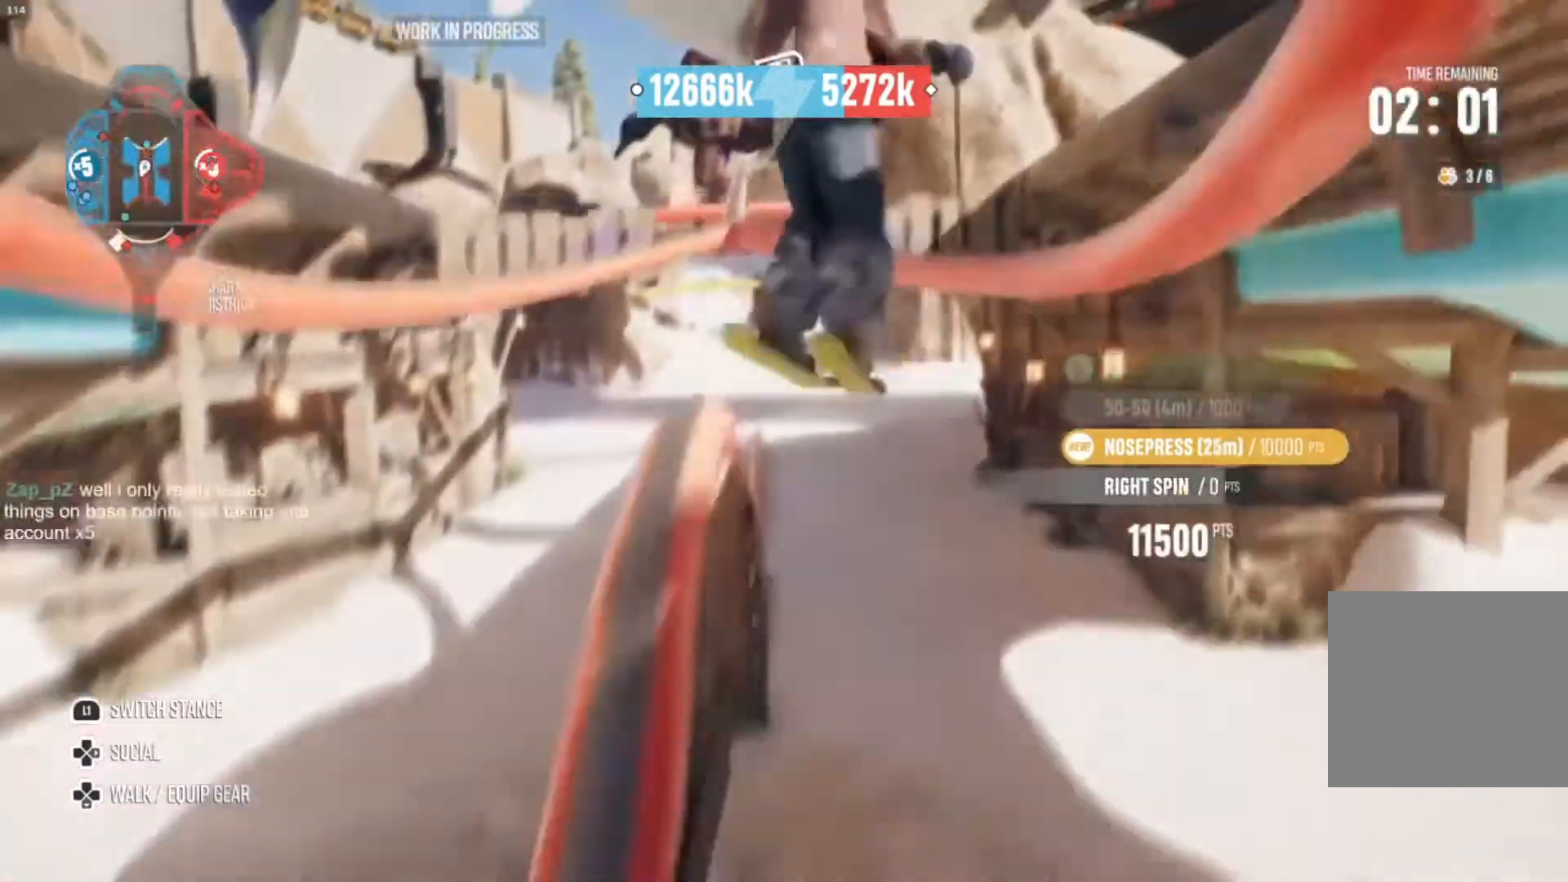
{"buttons": [], "left_stick": "center", "right_stick": "center", "events": [[433, "right_stick", "center"], [500, "left_stick", "center"]]}
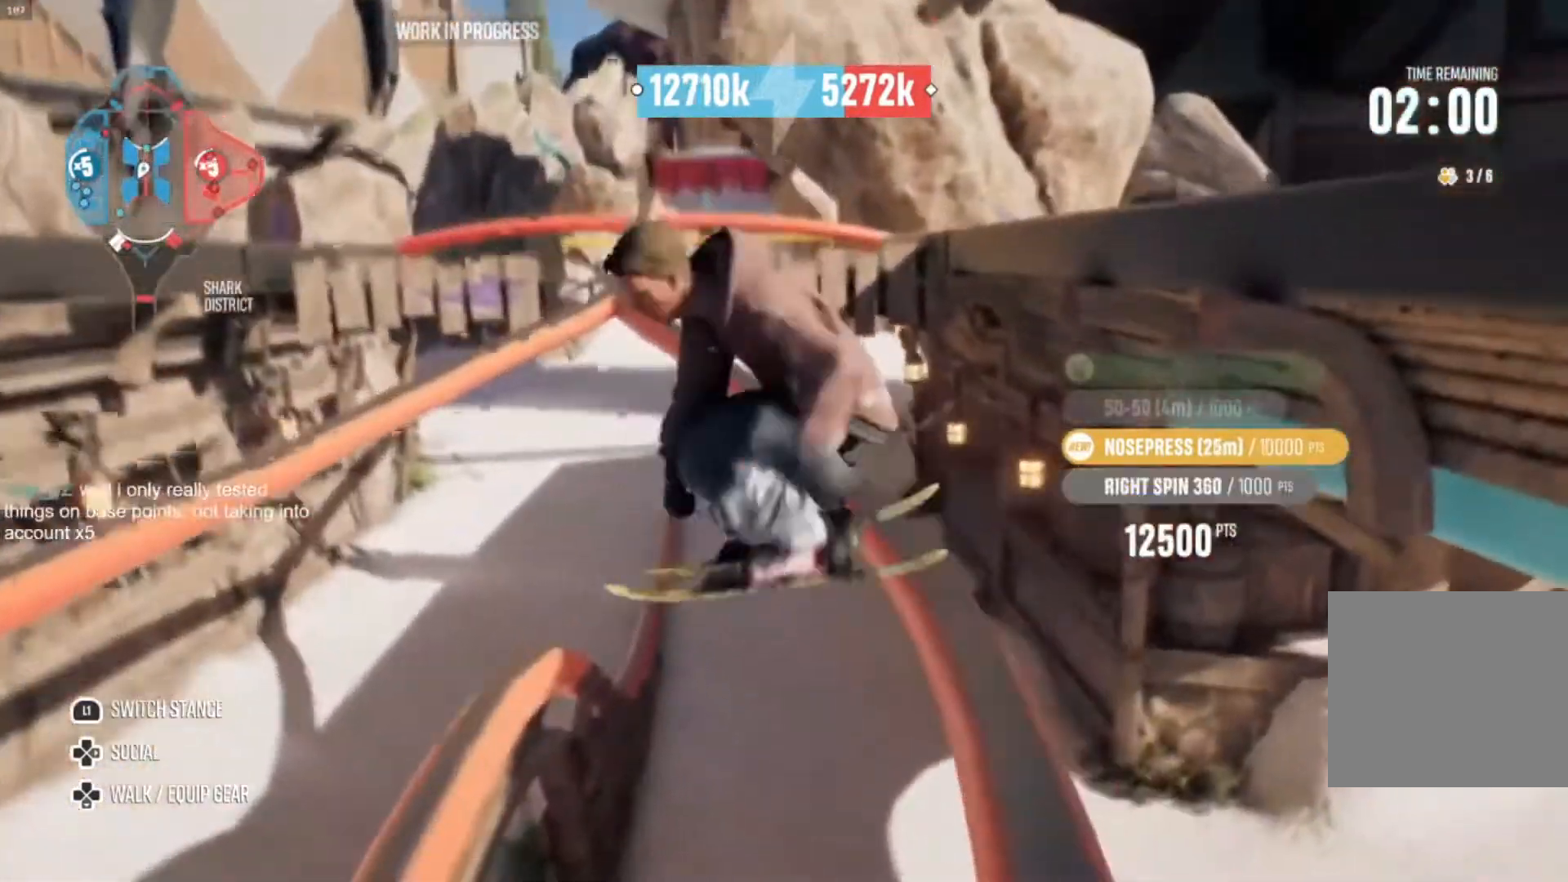
{"buttons": [], "left_stick": "center", "right_stick": "center", "events": [[133, "left_stick", "right"], [400, "left_stick", "center"]]}
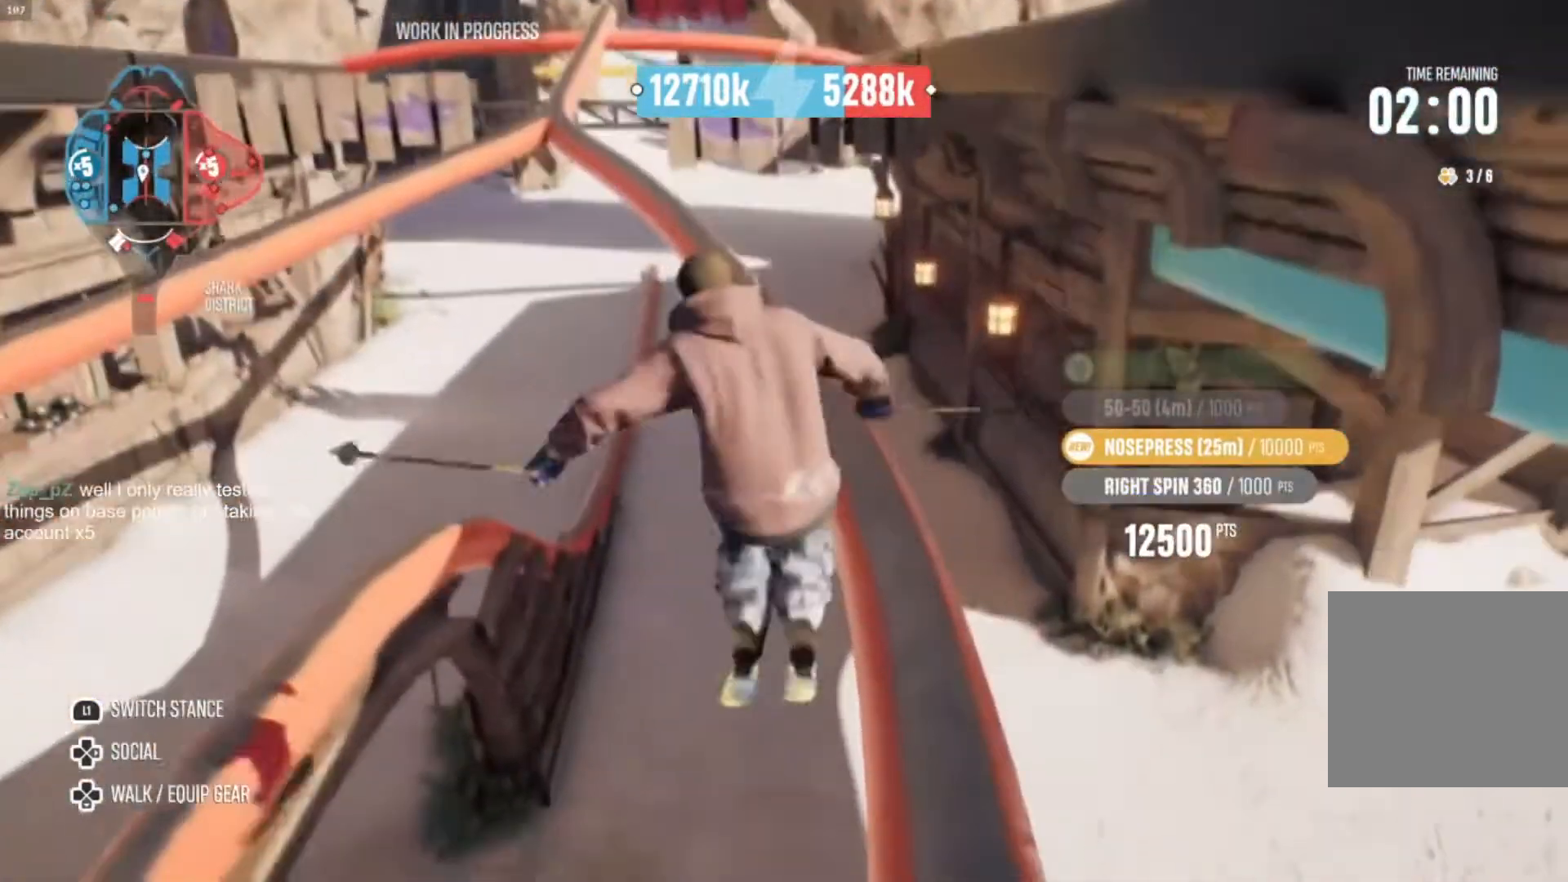
{"buttons": [], "left_stick": "left", "right_stick": "center", "events": [[400, "left_stick", "left"]]}
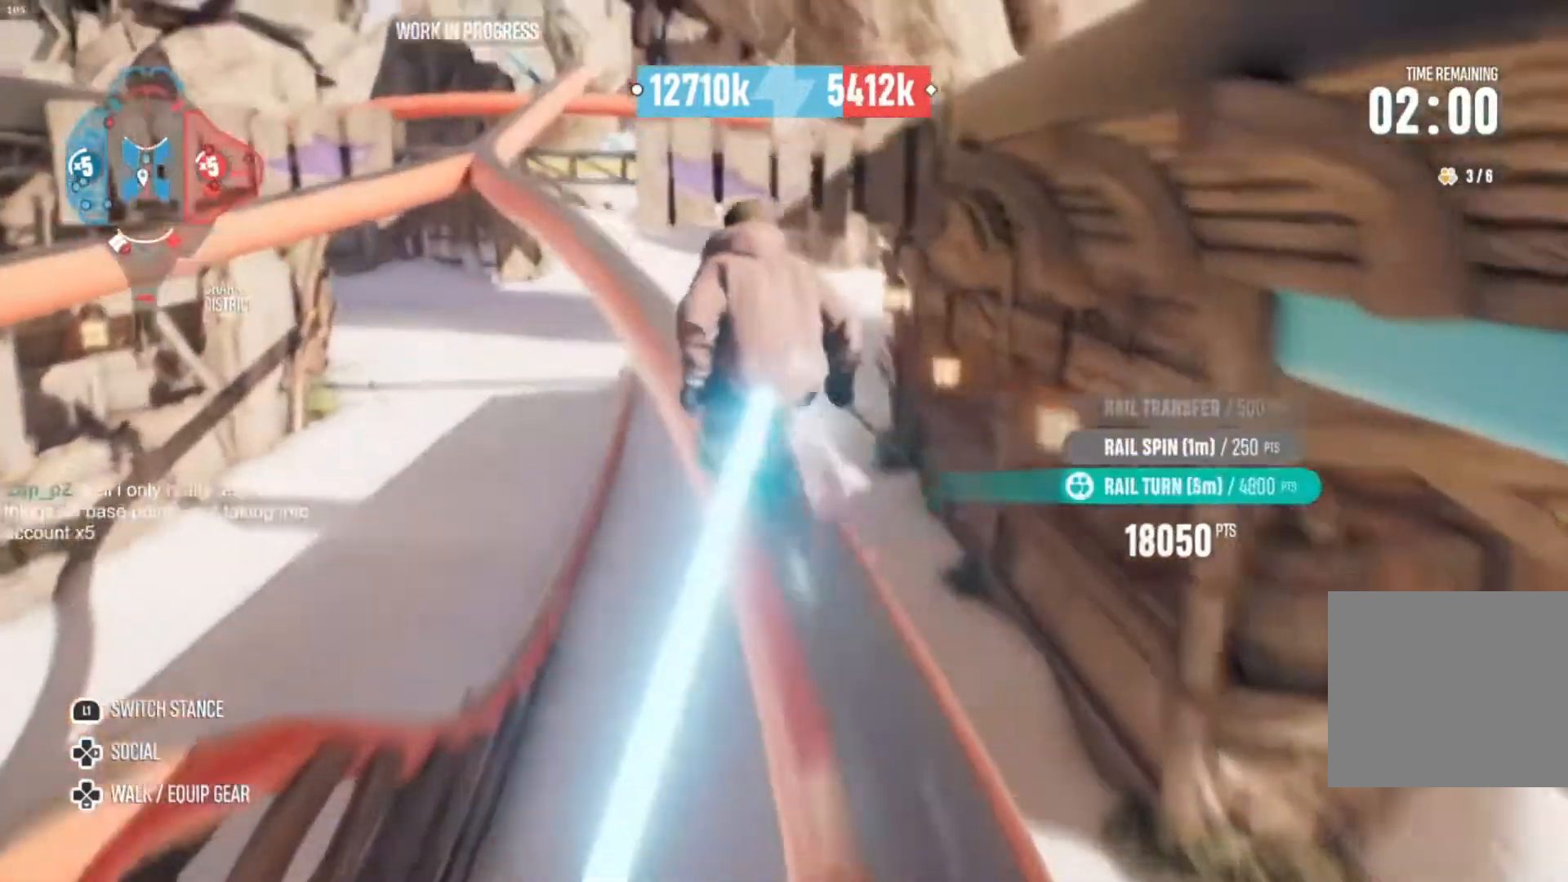
{"buttons": [], "left_stick": "left", "right_stick": "center", "events": []}
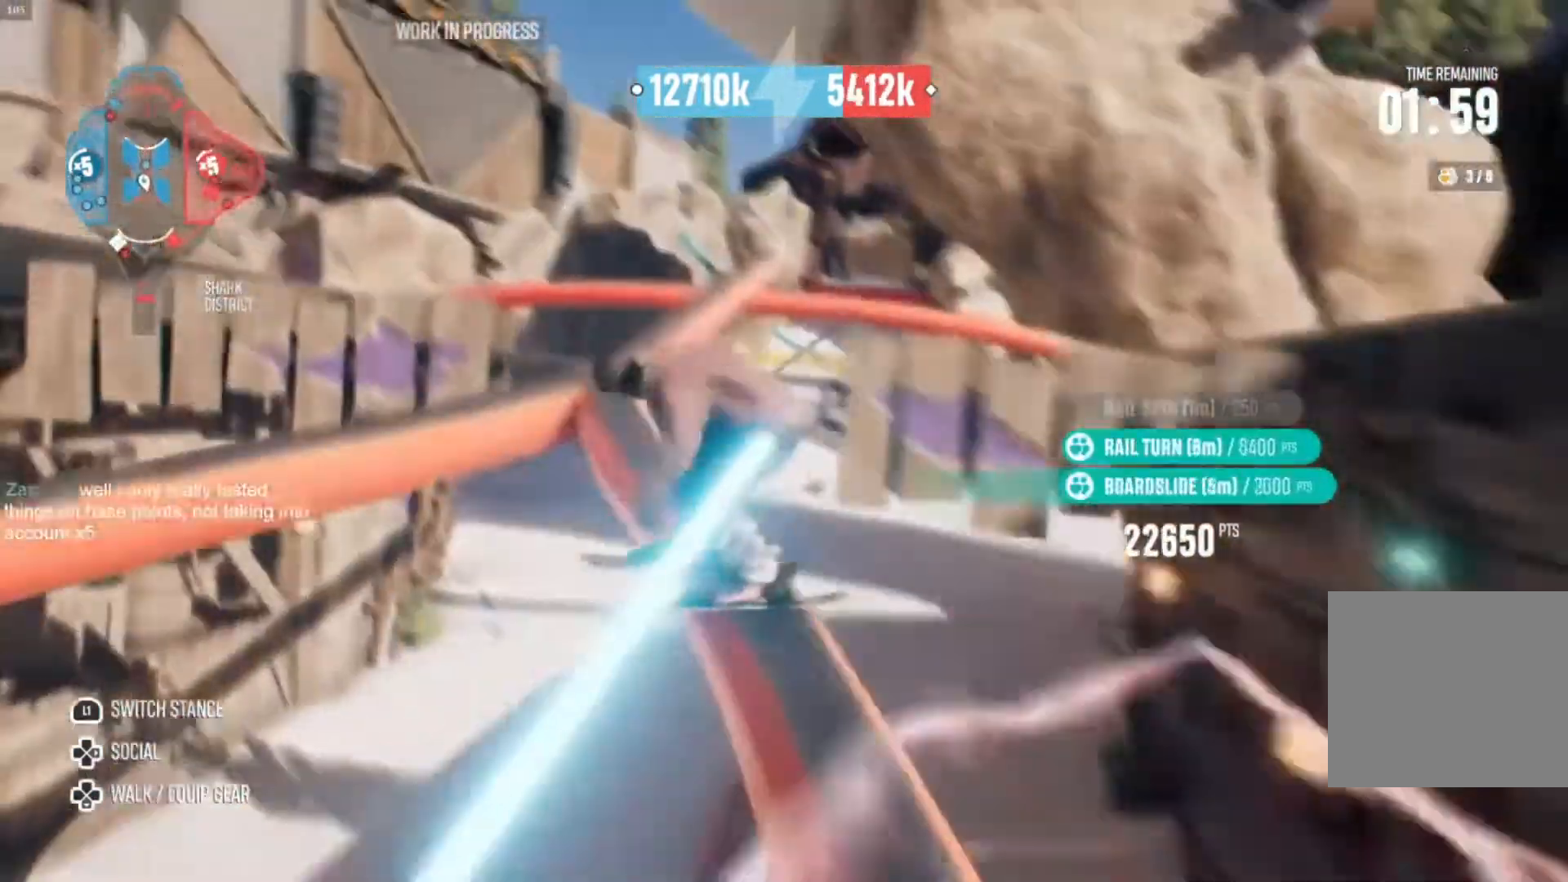
{"buttons": [], "left_stick": "center", "right_stick": "center", "events": [[133, "left_stick", "right"], [400, "left_stick", "center"]]}
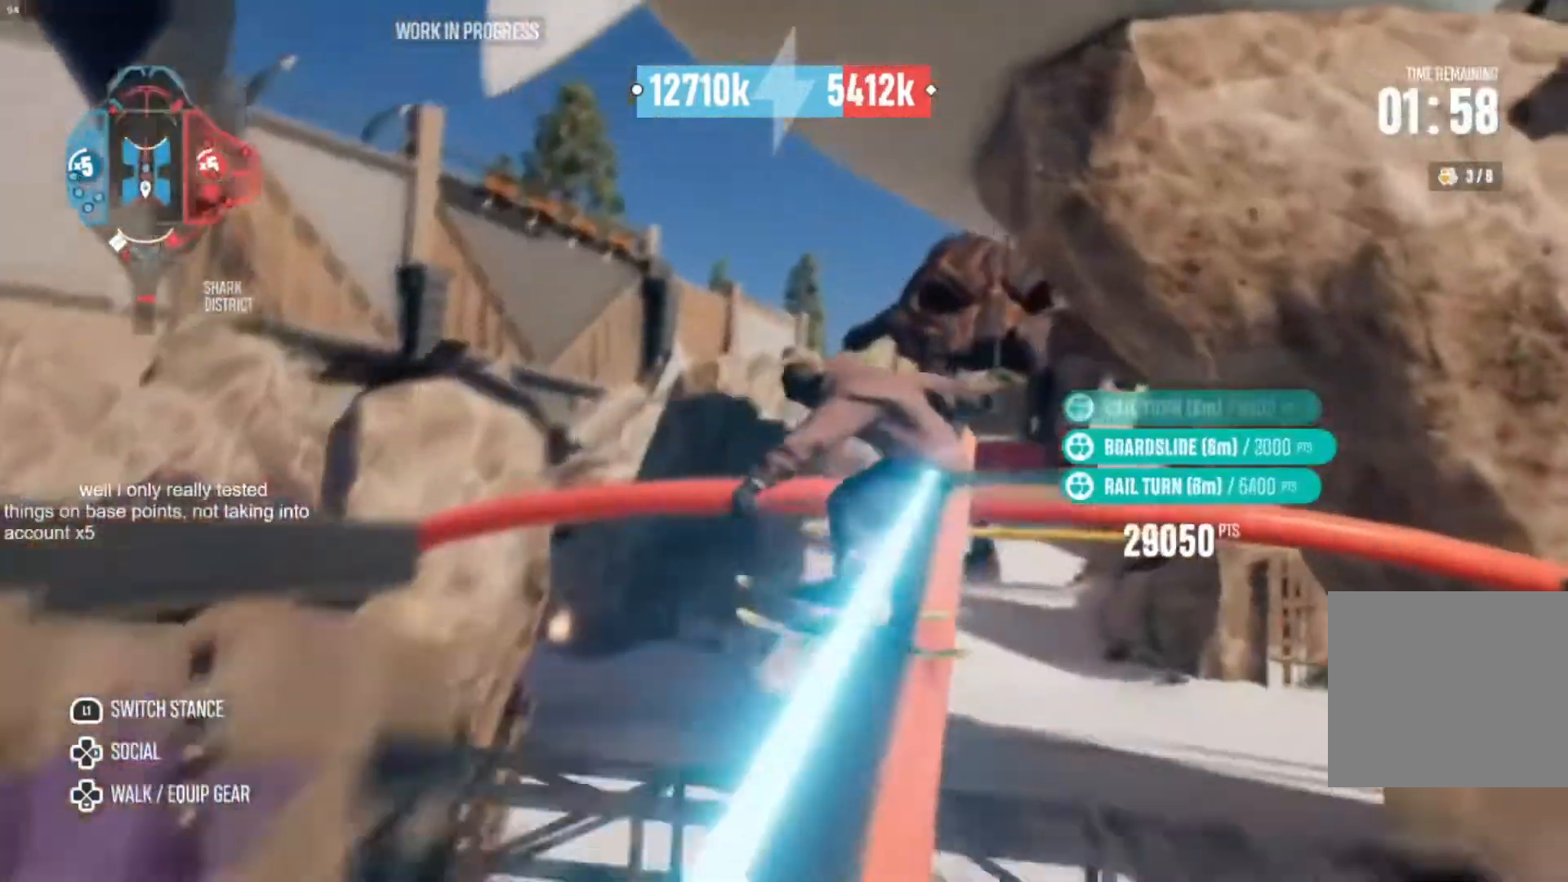
{"buttons": [], "left_stick": "left", "right_stick": "left", "events": [[33, "left_stick", "left"], [33, "right_stick", "left"]]}
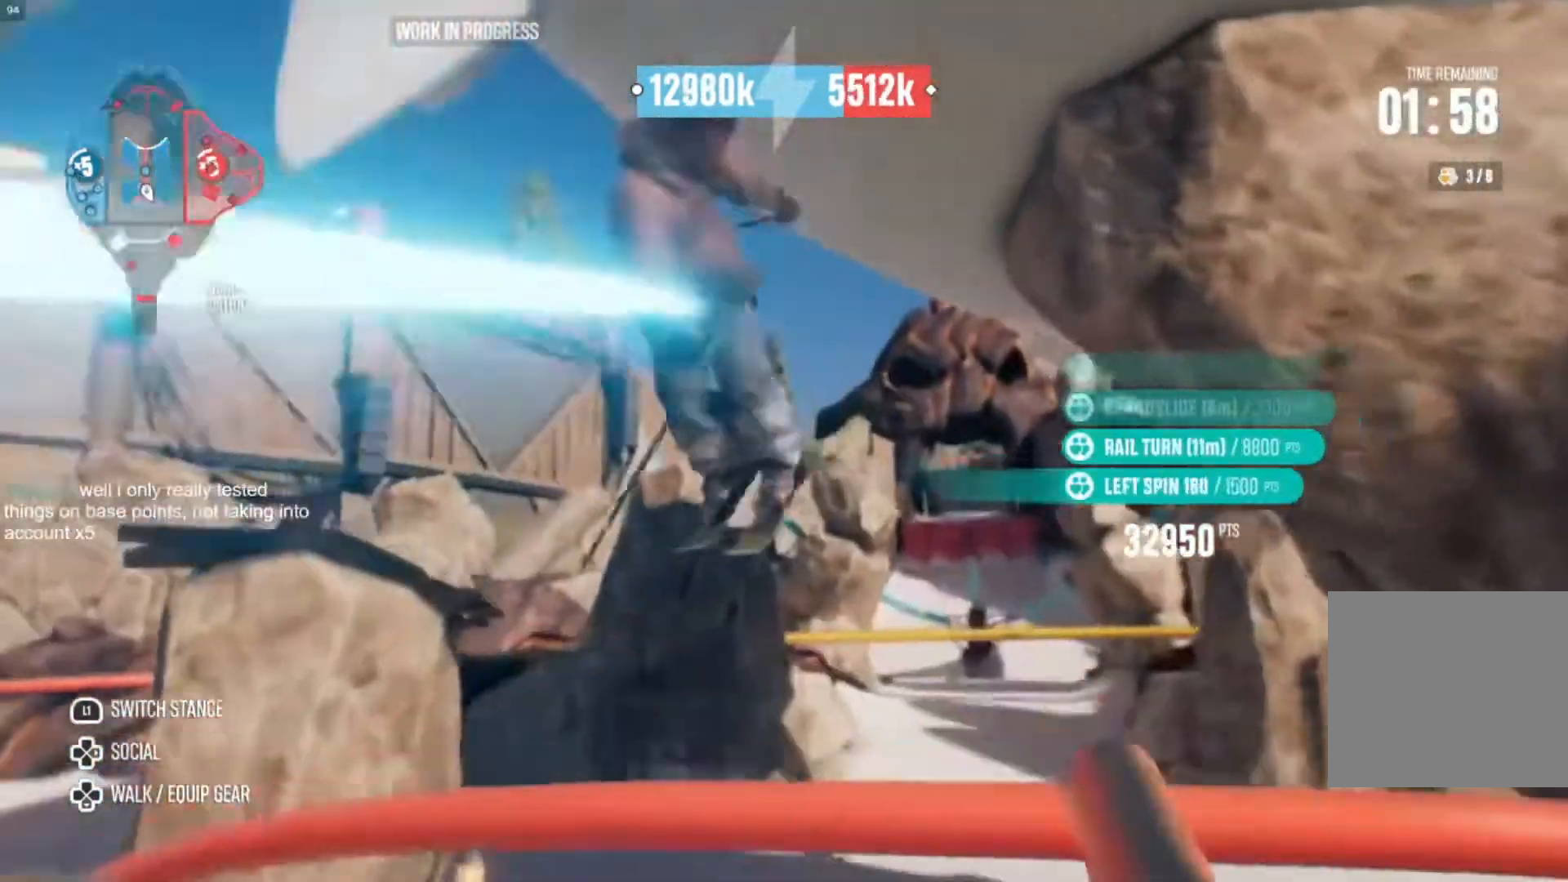
{"buttons": [], "left_stick": "left", "right_stick": "left", "events": []}
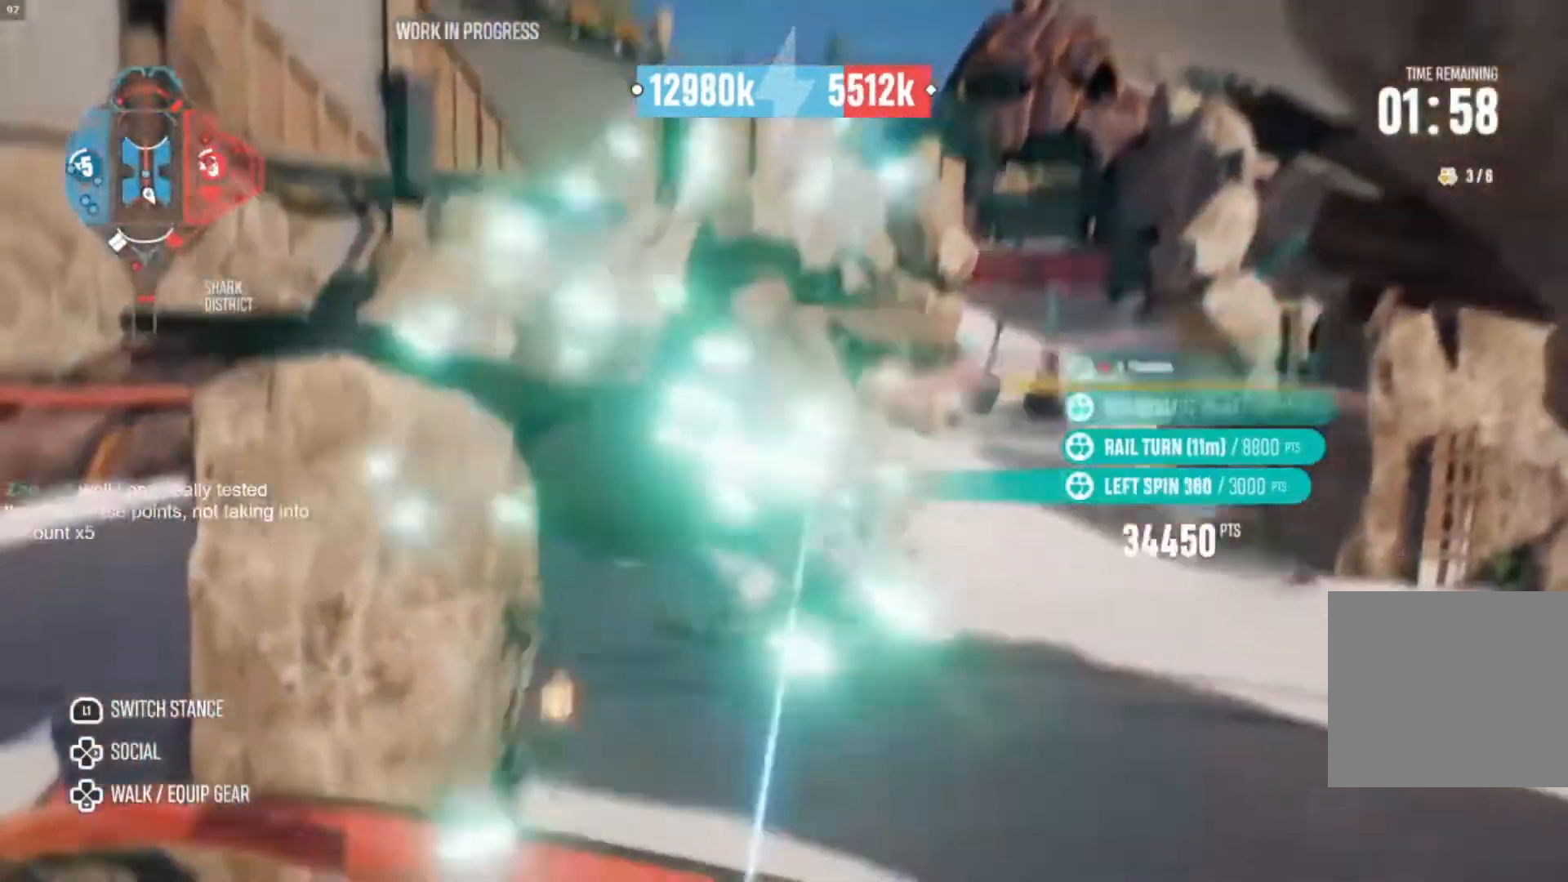
{"buttons": [], "left_stick": "left", "right_stick": "center", "events": [[100, "right_stick", "center"]]}
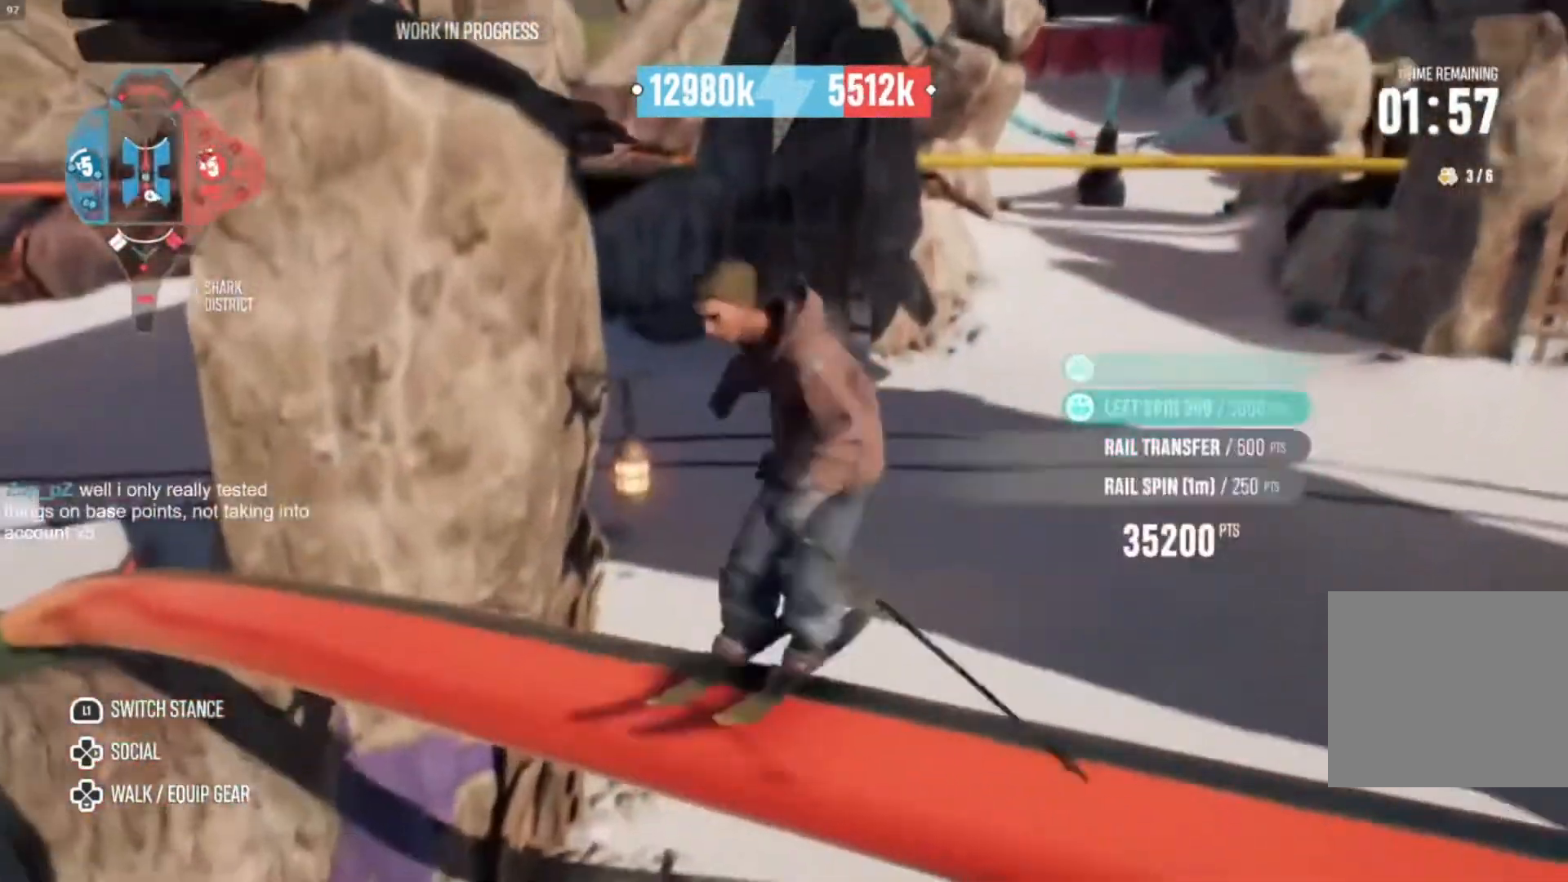
{"buttons": [], "left_stick": "center", "right_stick": "center", "events": [[267, "left_stick", "center"]]}
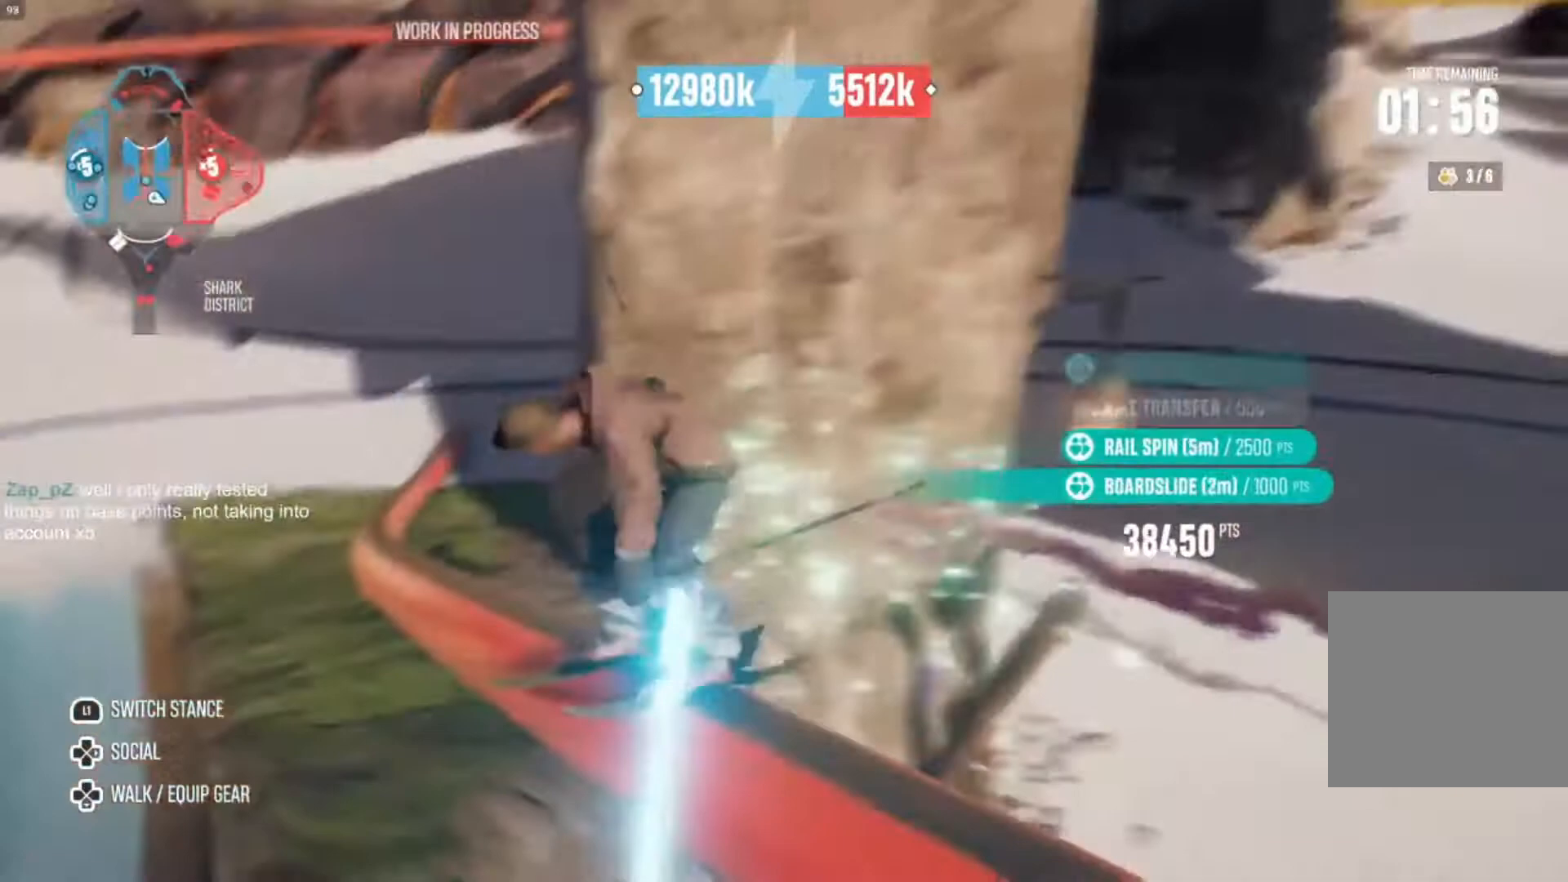
{"buttons": [], "left_stick": "center", "right_stick": "center", "events": []}
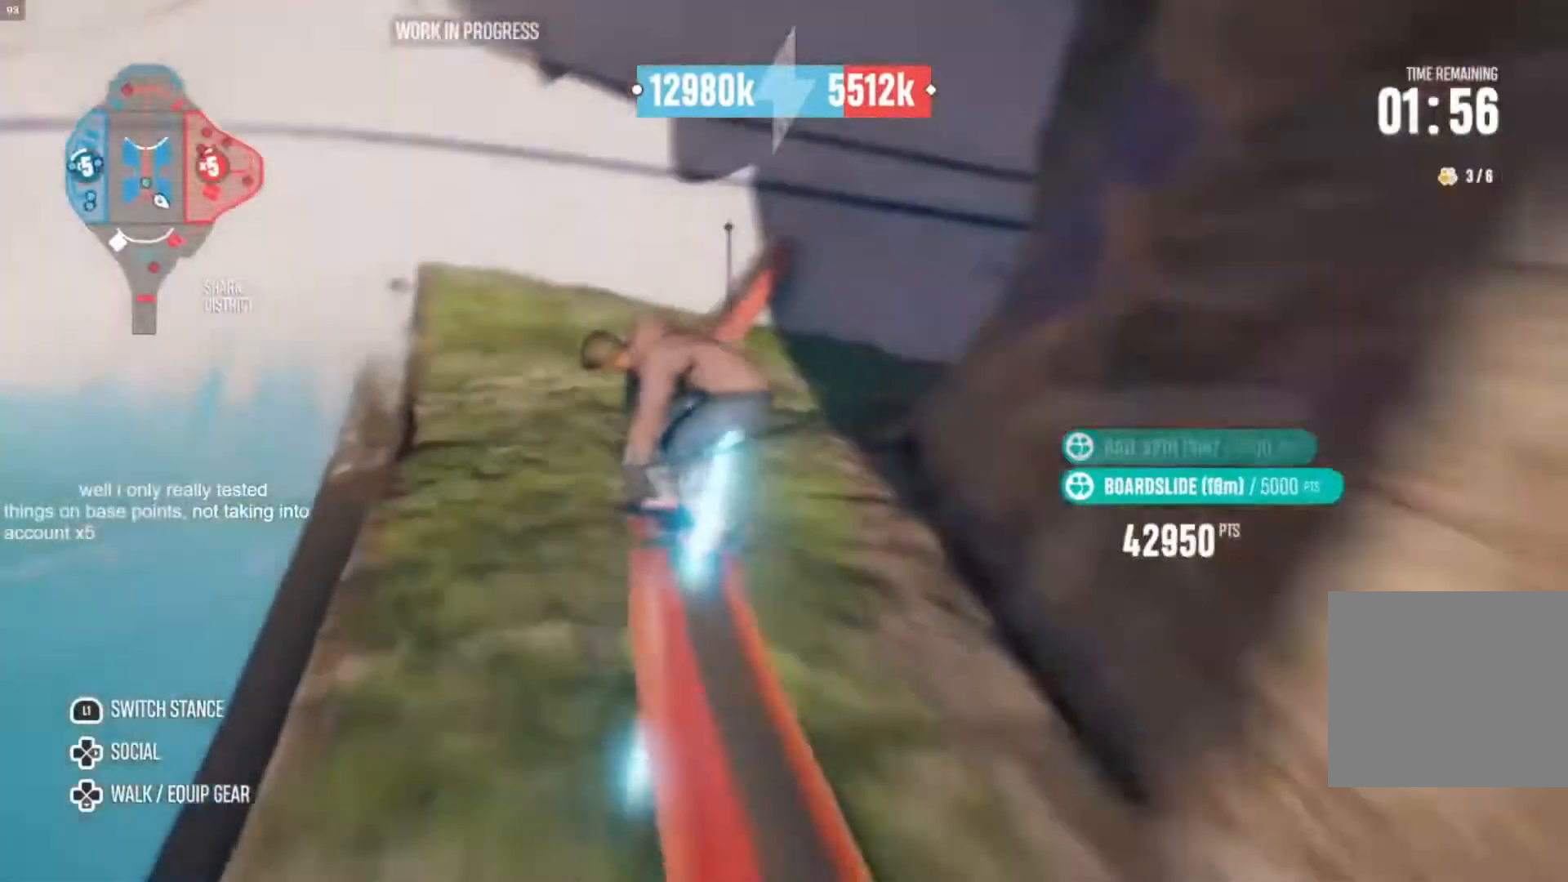
{"buttons": [], "left_stick": "center", "right_stick": "center", "events": [[33, "left_stick", "right"], [400, "left_stick", "center"]]}
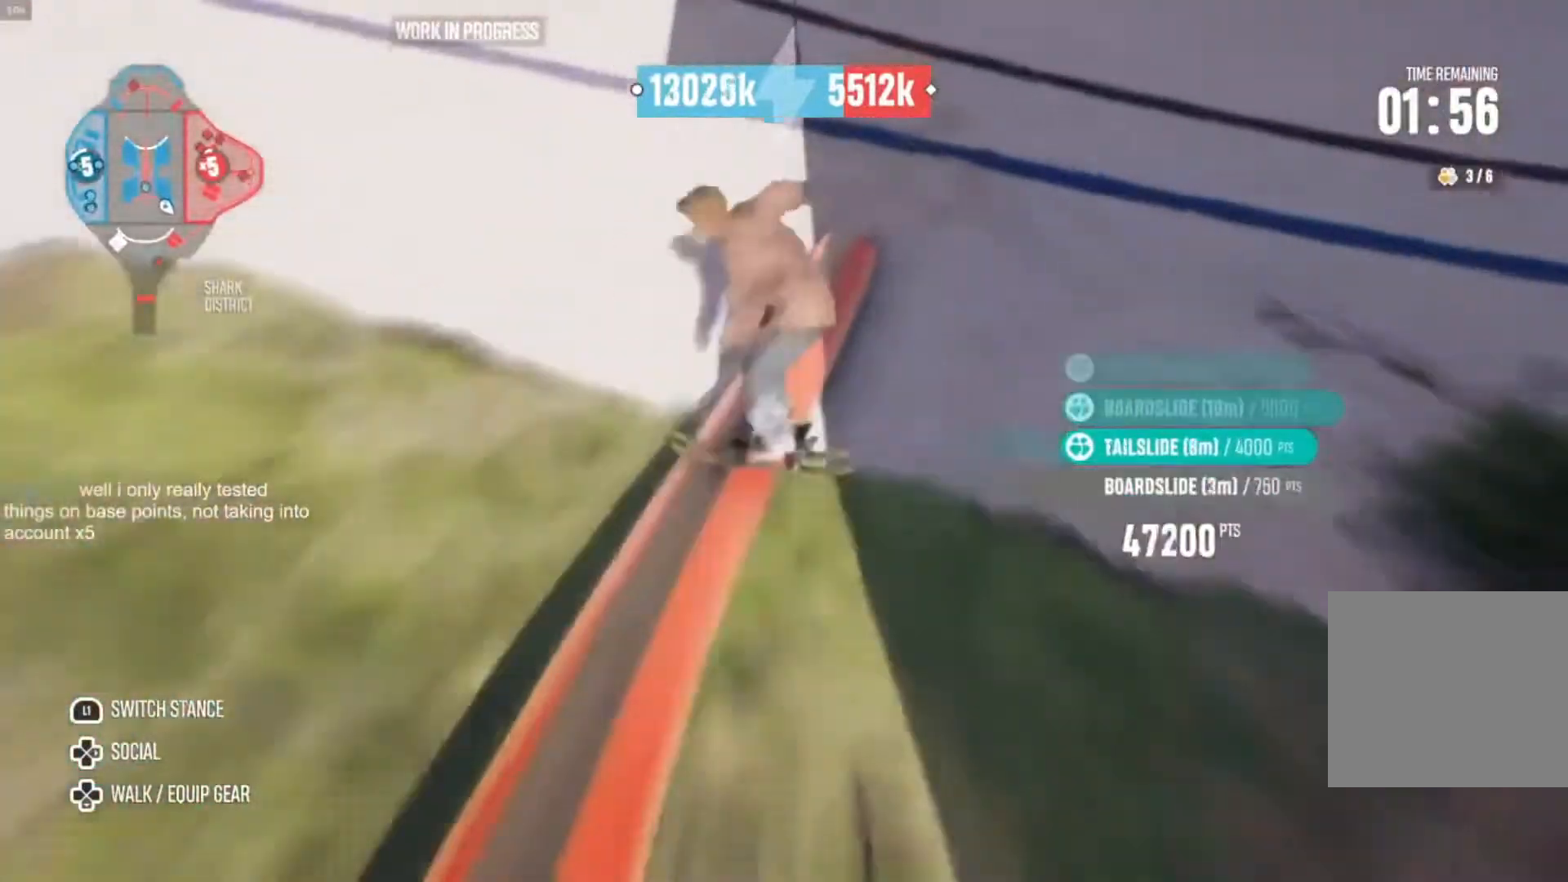
{"buttons": [], "left_stick": "center", "right_stick": "center", "events": []}
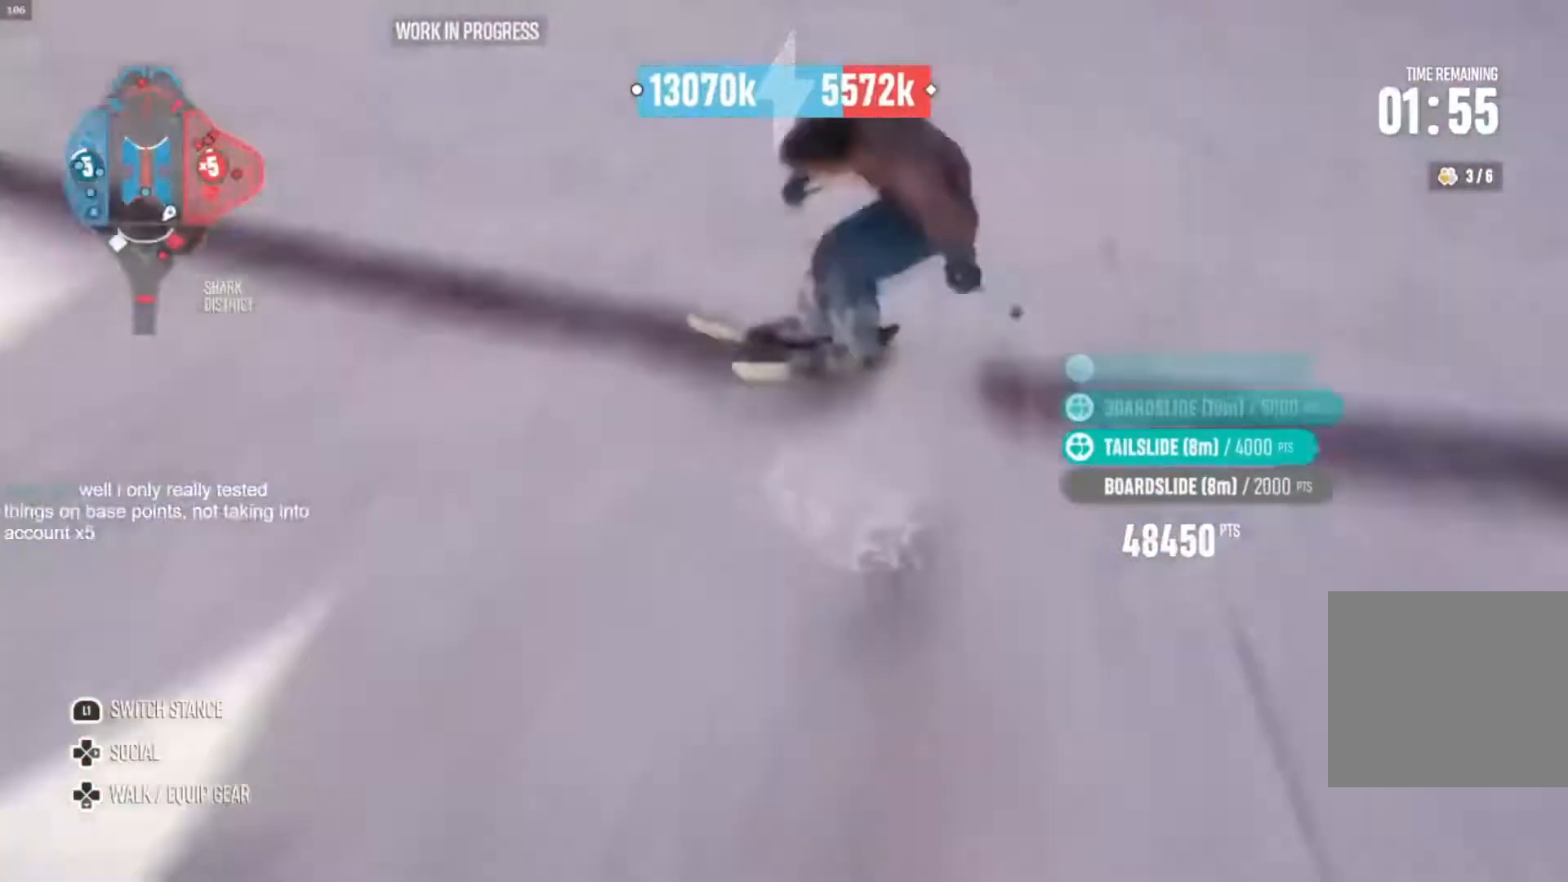
{"buttons": ["L2"], "left_stick": "left", "right_stick": "center", "events": [[67, "left_stick", "left"], [367, "L2", "down"]]}
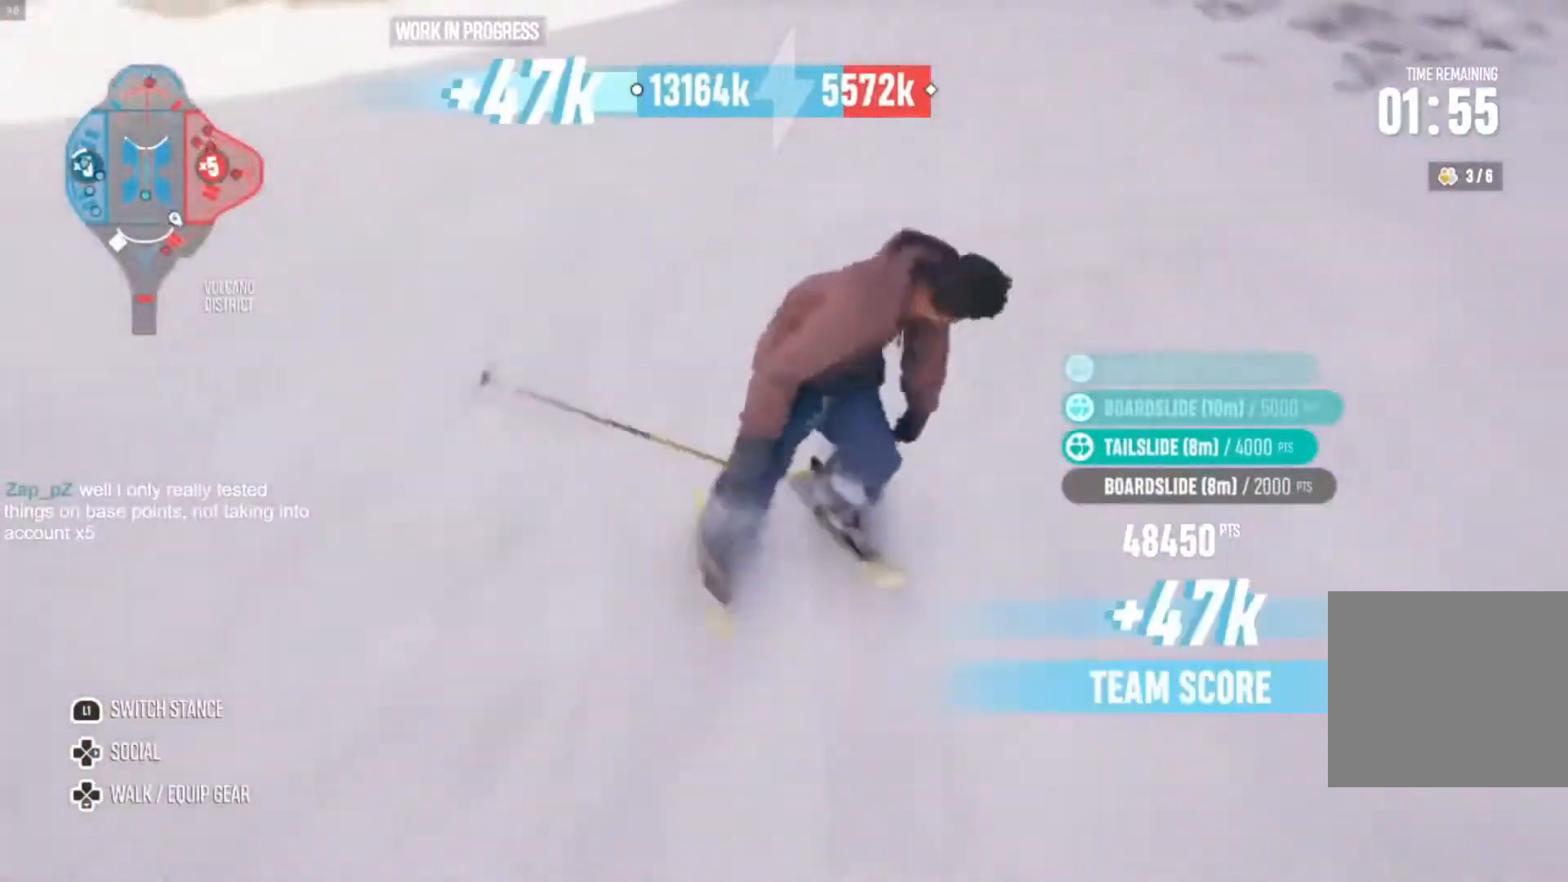
{"buttons": ["R2"], "left_stick": "center", "right_stick": "center", "events": [[67, "L2", "up"], [367, "R2", "down"], [467, "left_stick", "center"]]}